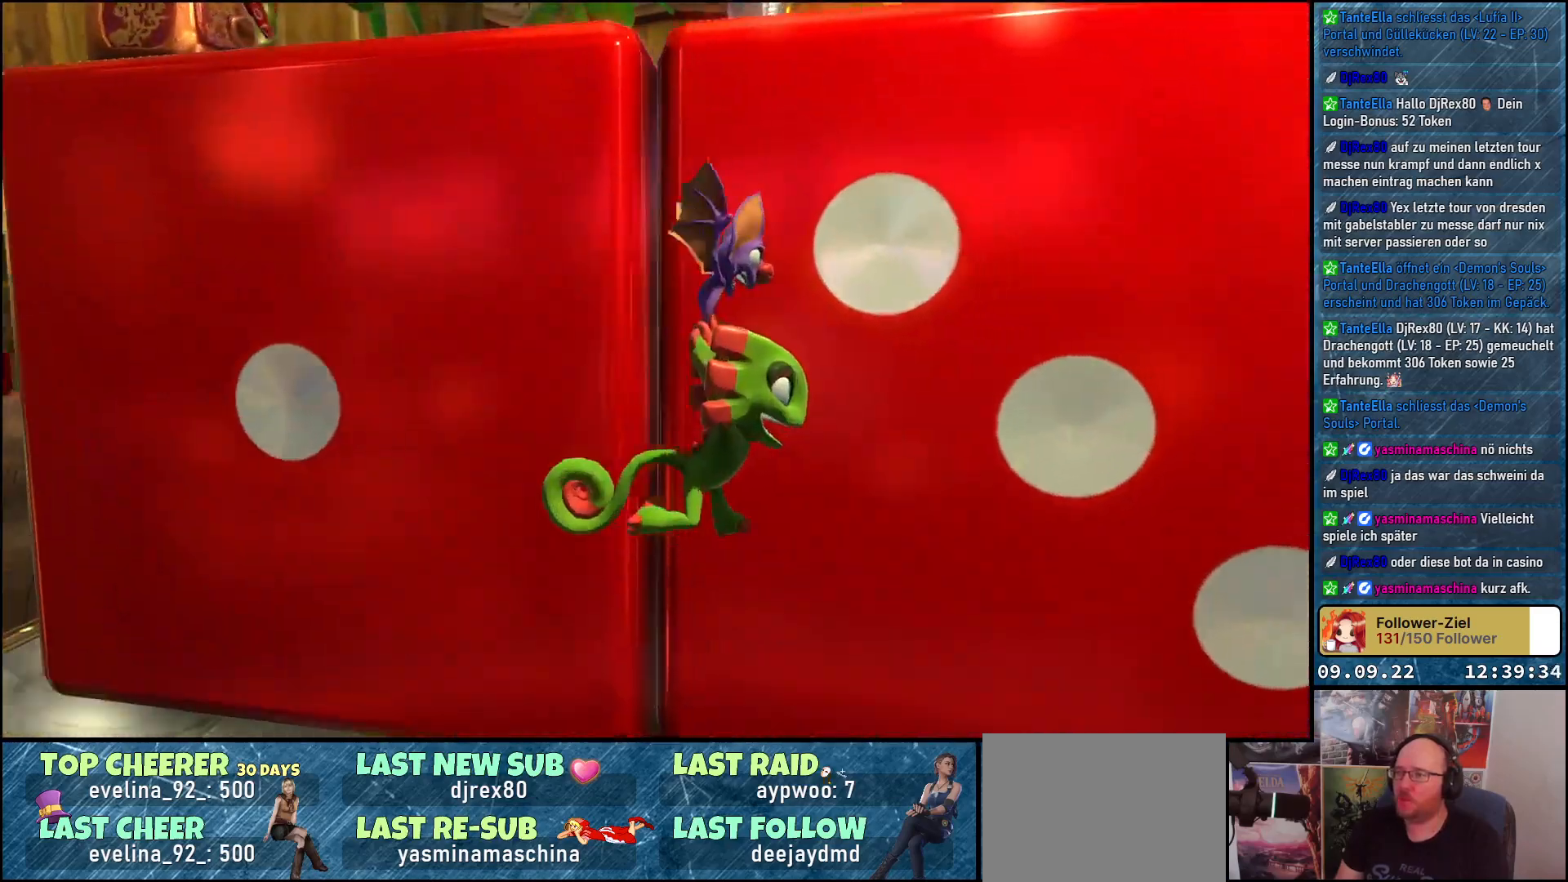
Gameplay with a controller (Xbox layout); each line is a JSON object with the inputs held at the frame after it. "events" lists button and stick changes between this image and that frame as [ms after this image, input, new state], when the widget could be followed in between.
{"buttons": [], "left_stick": "right", "right_stick": "right", "events": [[50, "A", "up"], [367, "right_stick", "right"]]}
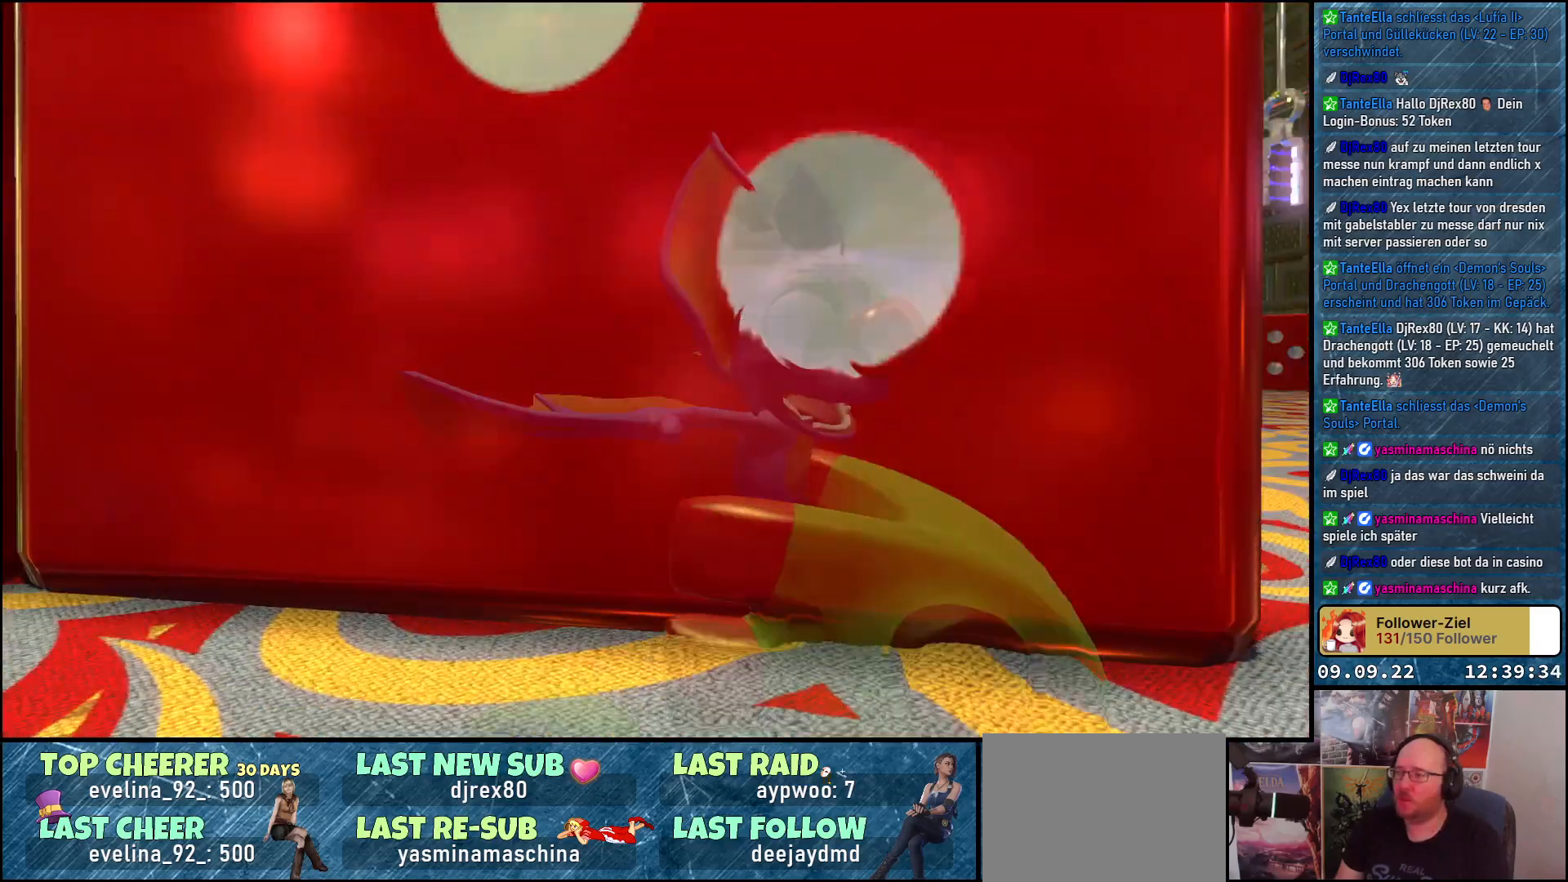
{"buttons": [], "left_stick": "up-right", "right_stick": "center", "events": [[267, "right_stick", "center"], [333, "left_stick", "up-right"]]}
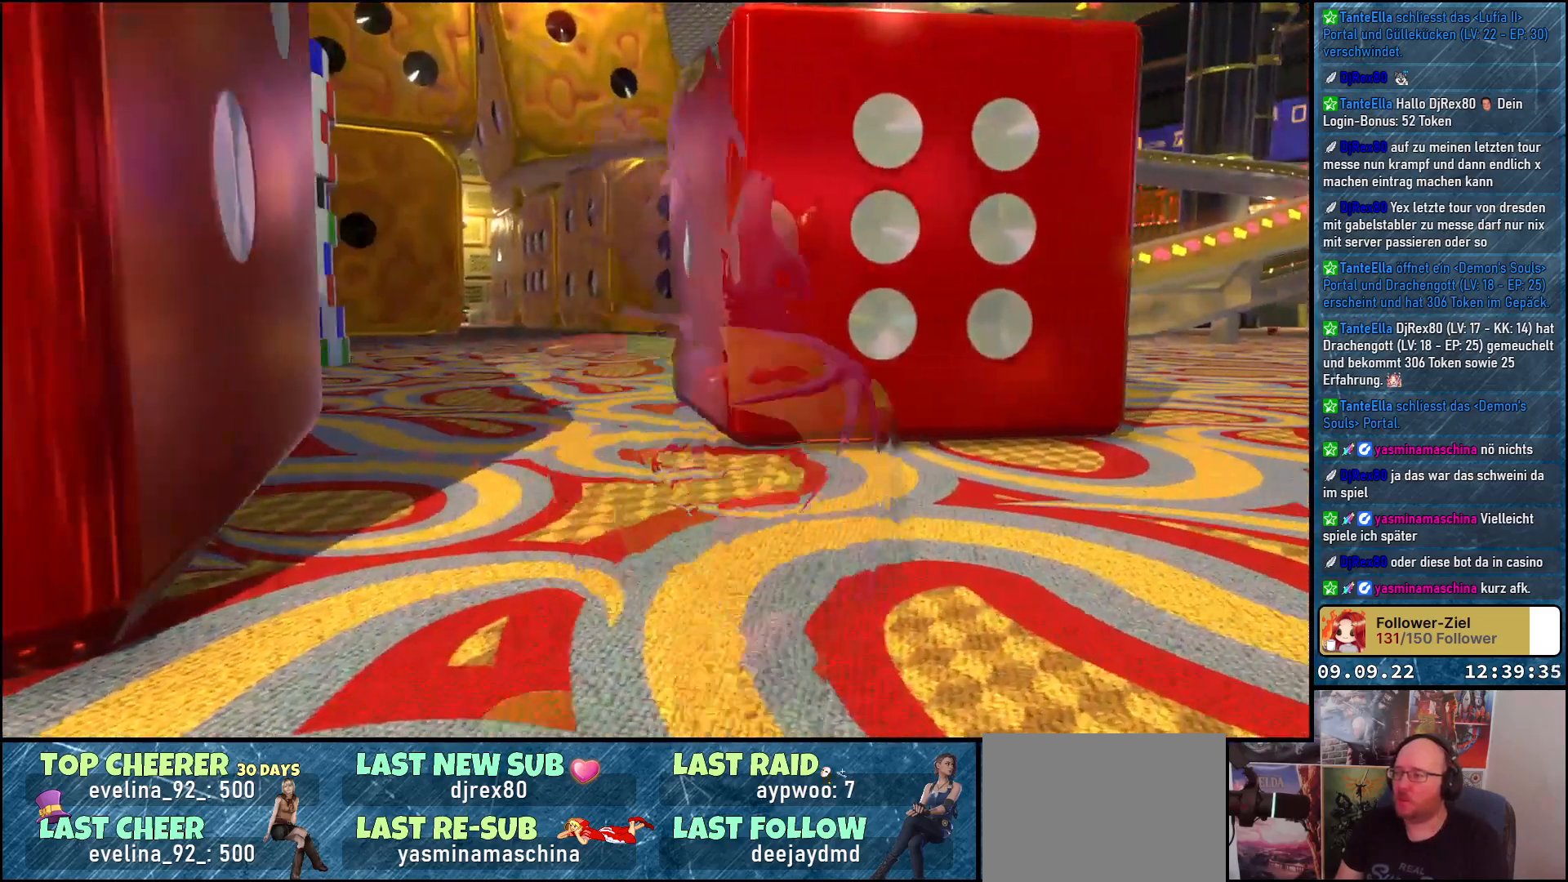
{"buttons": ["A"], "left_stick": "up", "right_stick": "center", "events": [[17, "A", "down"], [183, "A", "up"], [250, "left_stick", "up"], [300, "A", "down"]]}
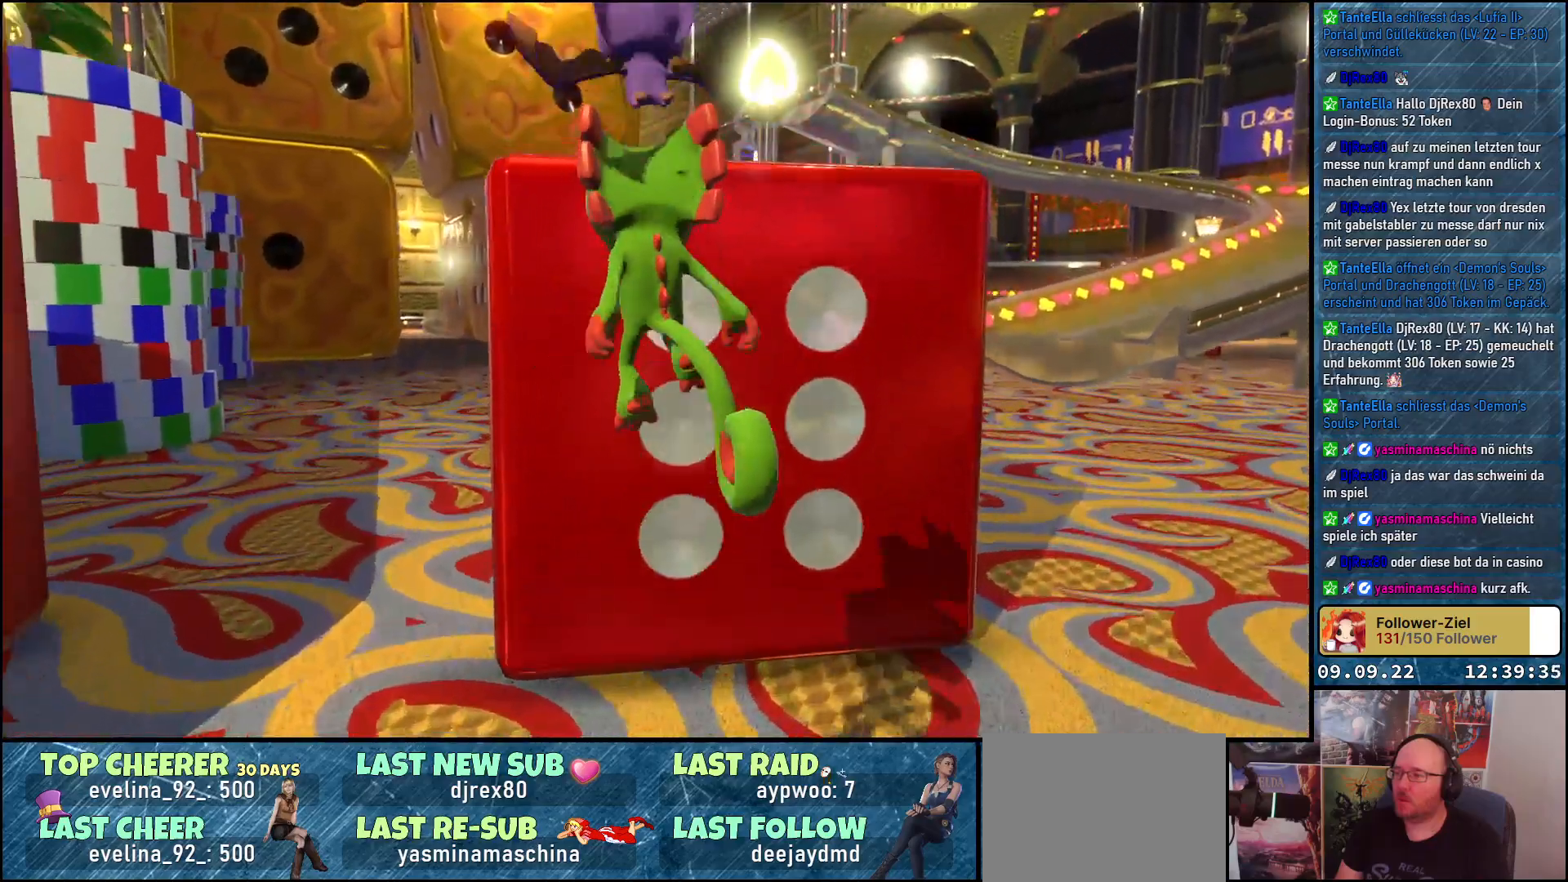
{"buttons": ["A"], "left_stick": "up", "right_stick": "center", "events": [[17, "left_stick", "up-right"], [400, "left_stick", "up"]]}
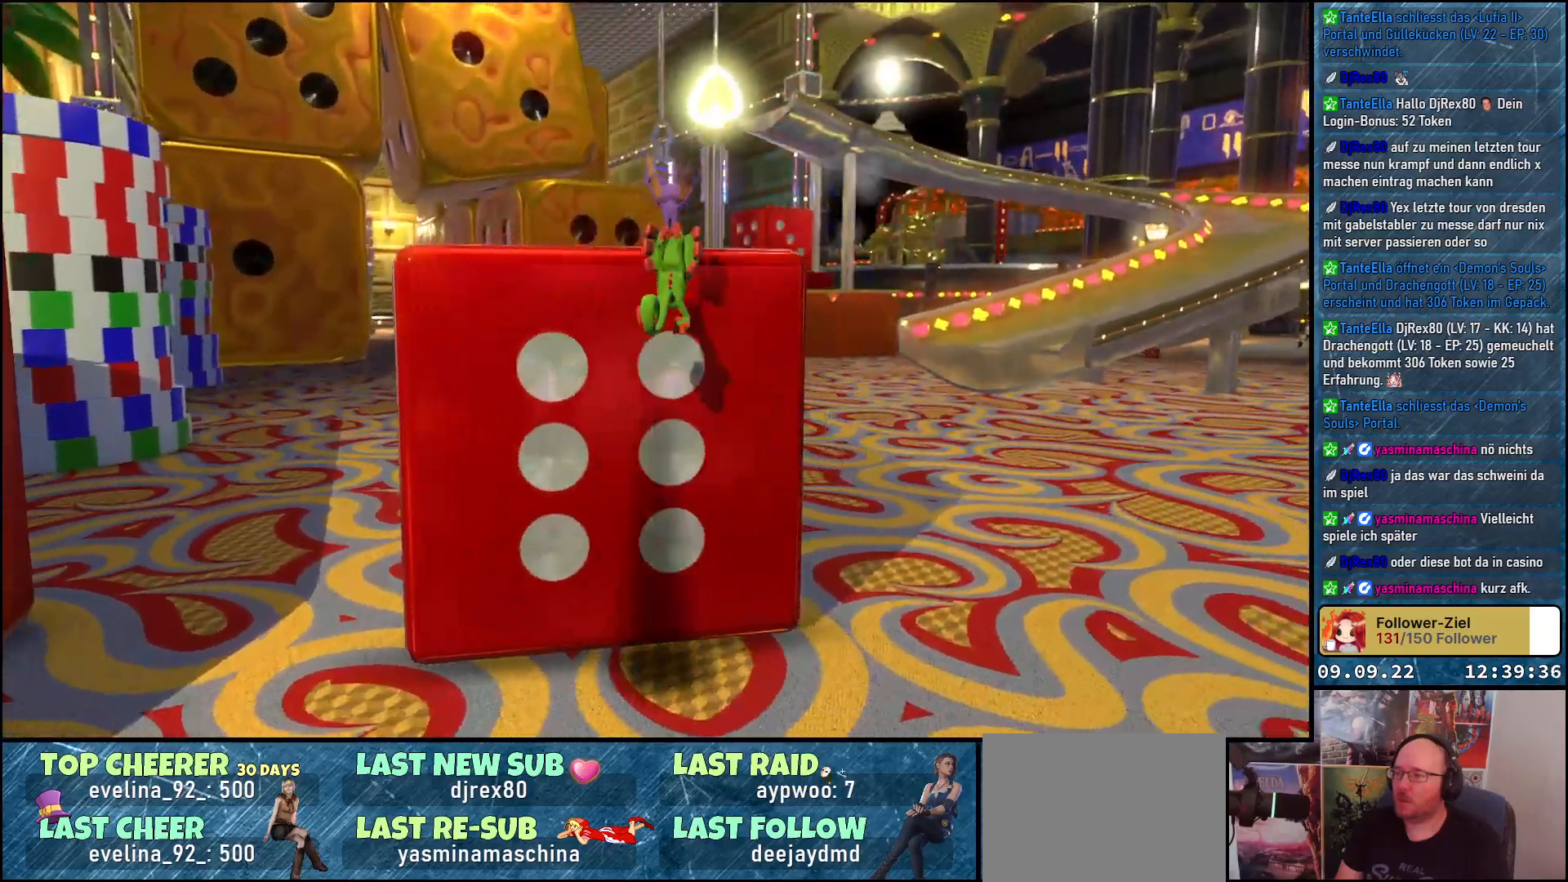
{"buttons": ["A"], "left_stick": "up", "right_stick": "center", "events": []}
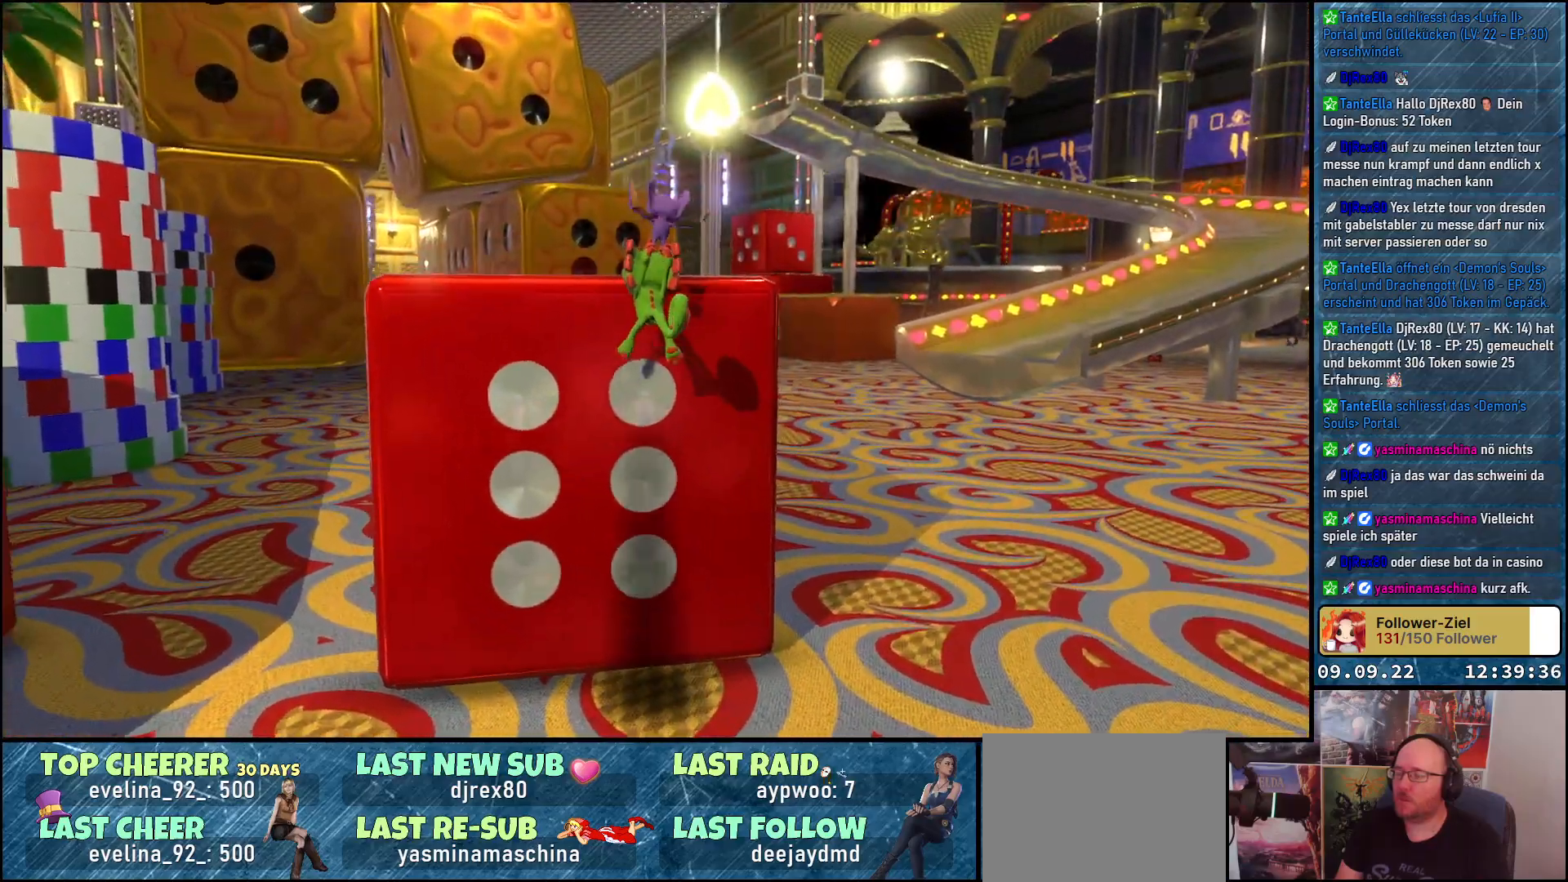
{"buttons": ["A"], "left_stick": "up-right", "right_stick": "center", "events": [[283, "left_stick", "up-right"]]}
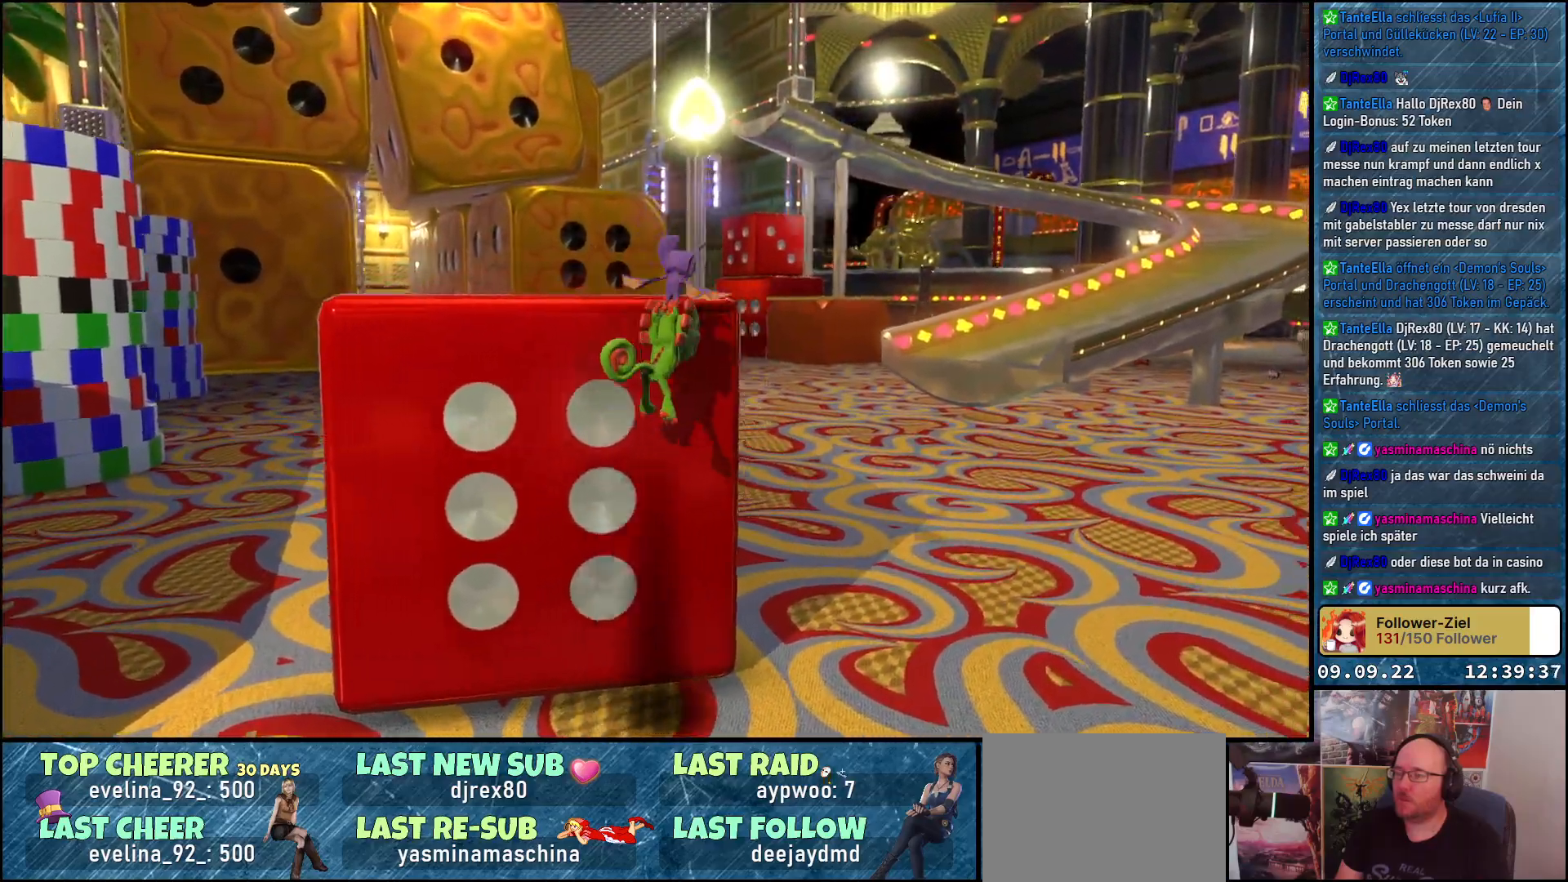
{"buttons": [], "left_stick": "up-right", "right_stick": "left", "events": [[50, "A", "up"], [217, "right_stick", "left"]]}
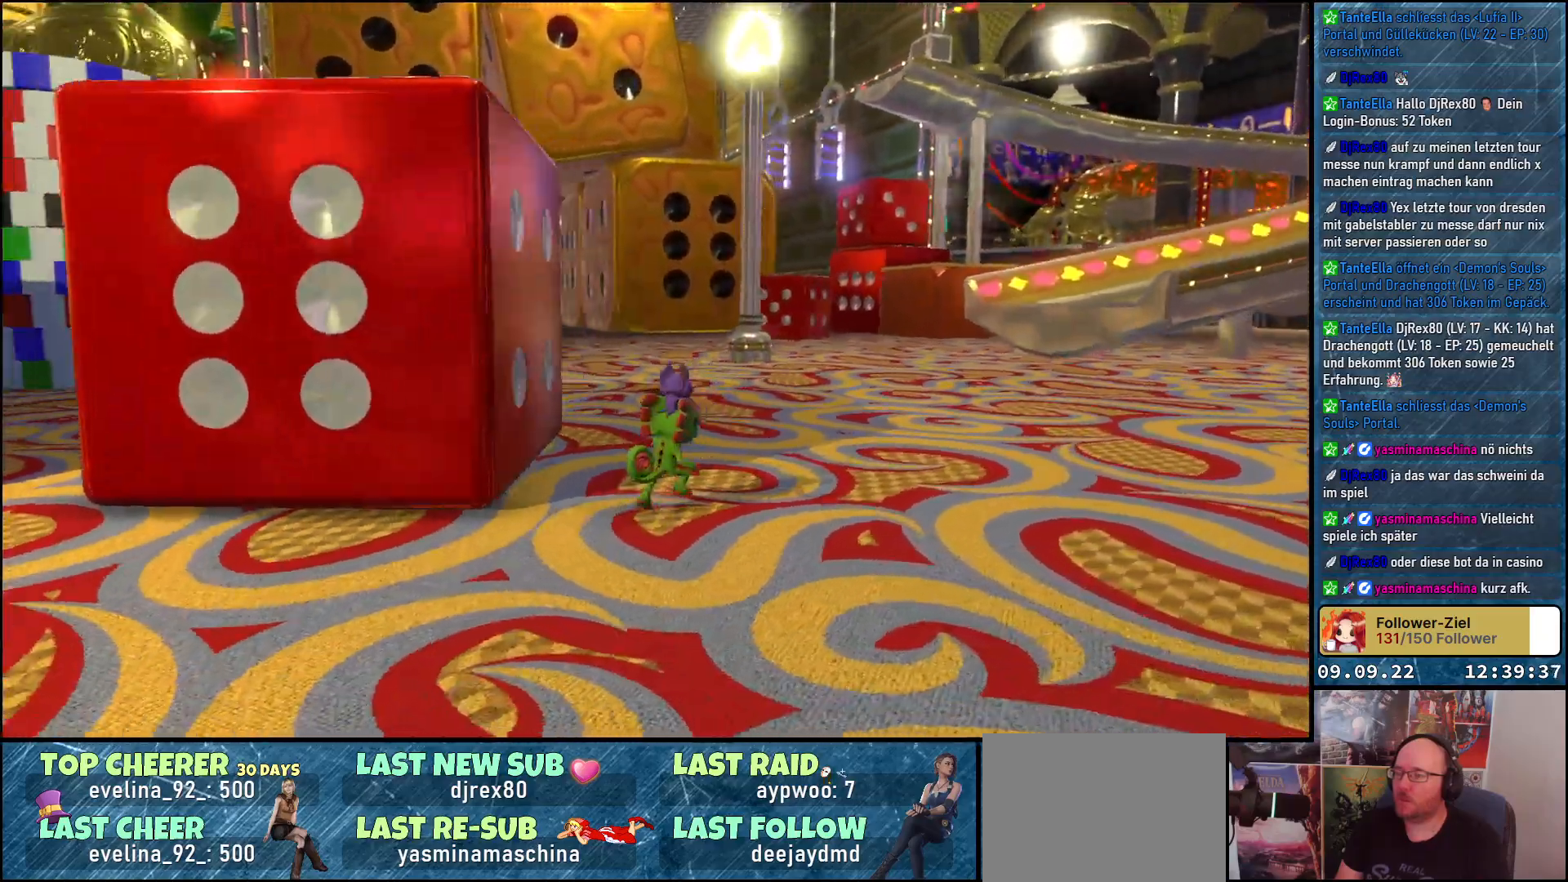
{"buttons": [], "left_stick": "up-right", "right_stick": "left", "events": []}
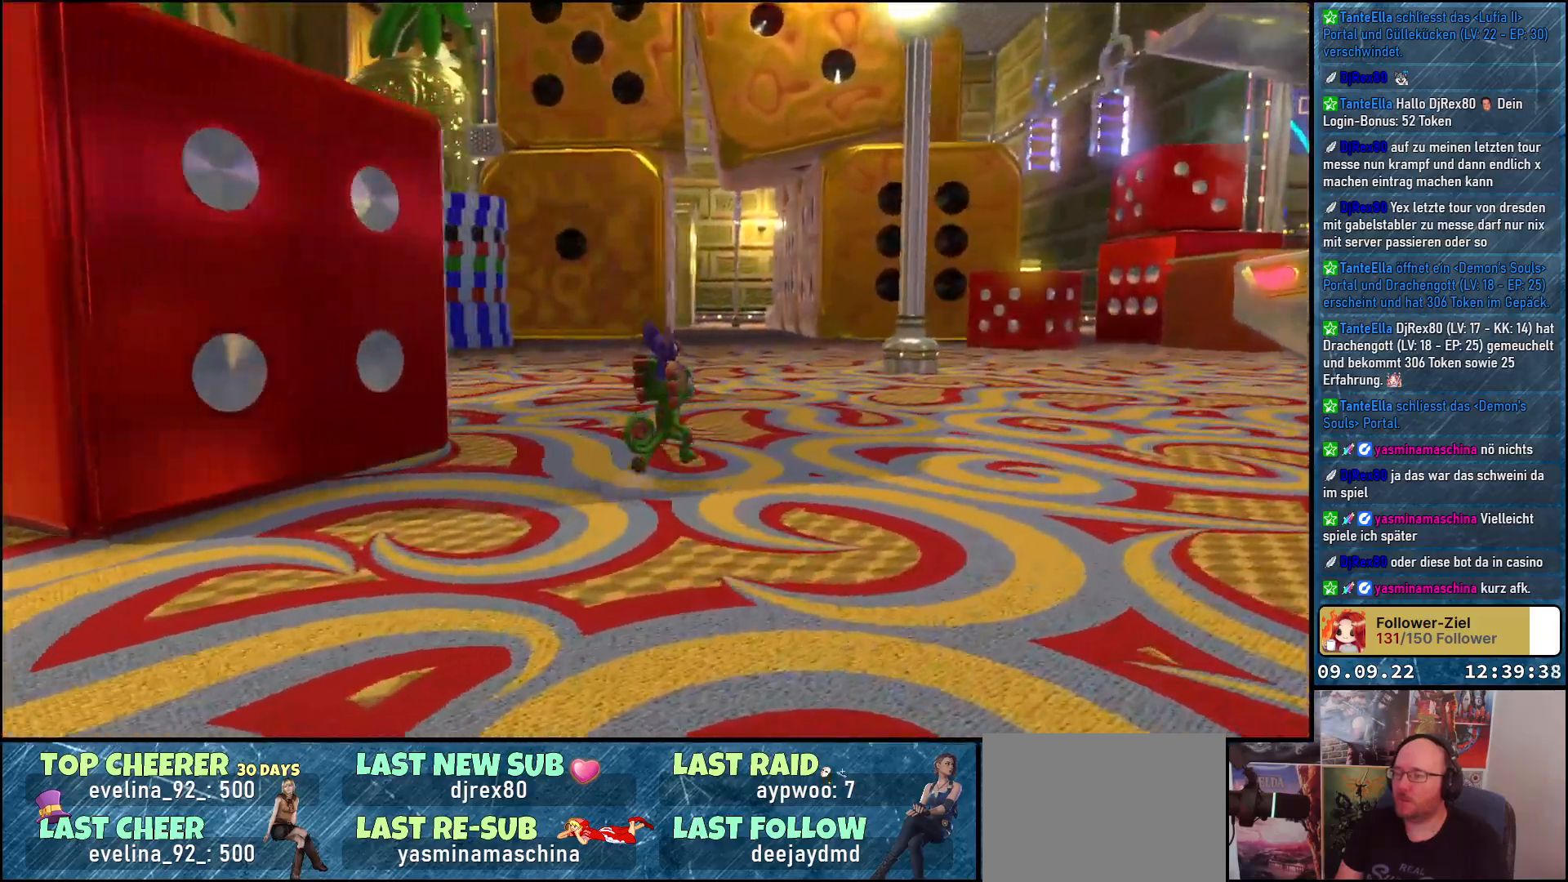
{"buttons": [], "left_stick": "up-right", "right_stick": "center", "events": [[367, "right_stick", "center"]]}
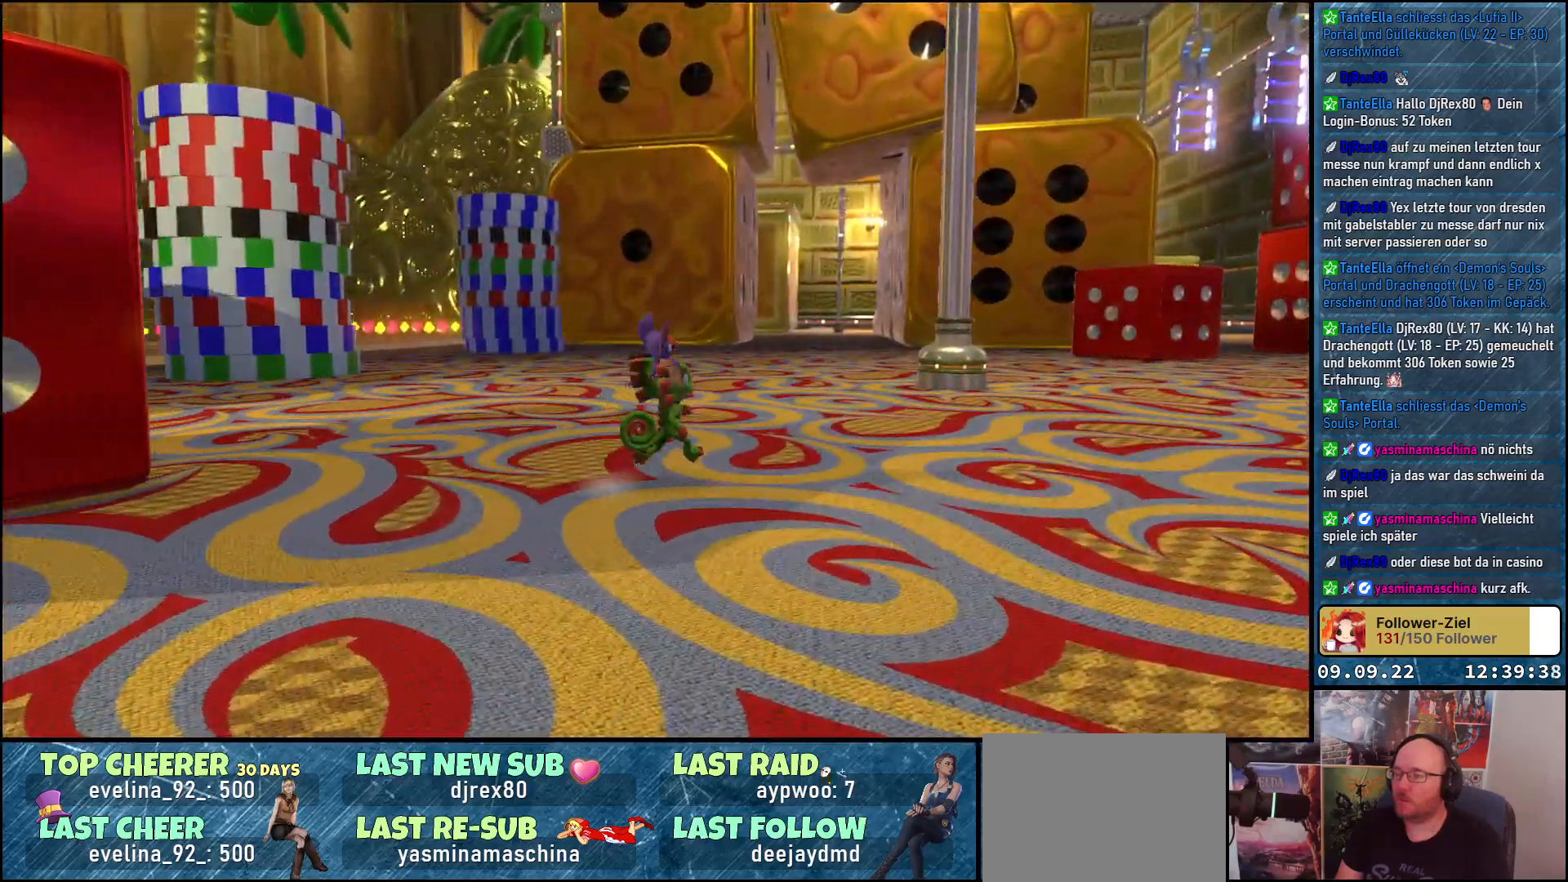
{"buttons": [], "left_stick": "up-right", "right_stick": "right", "events": [[150, "right_stick", "right"]]}
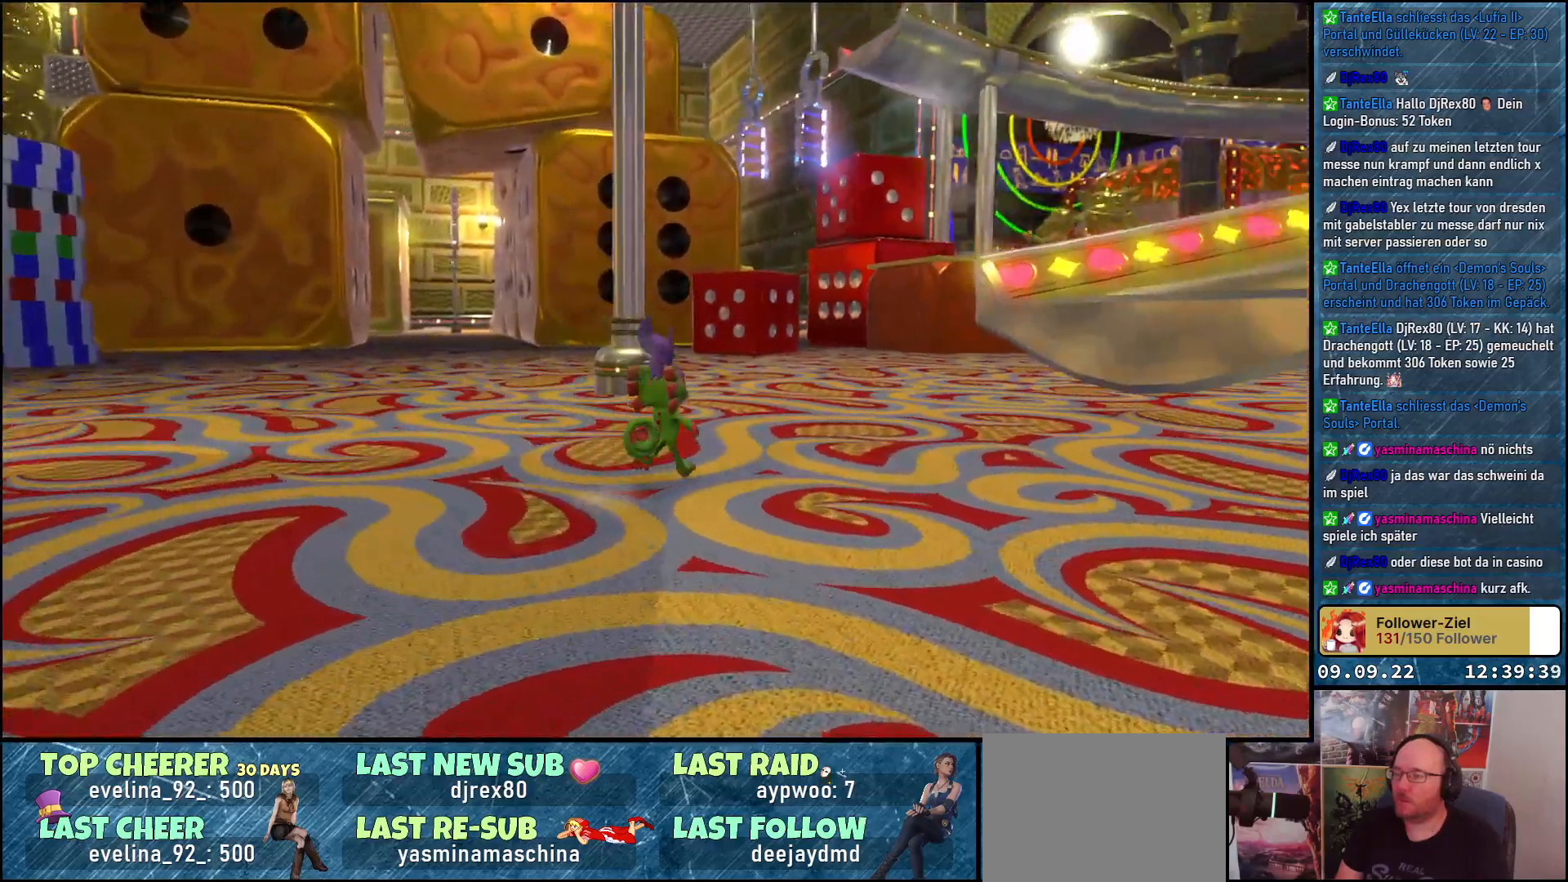
{"buttons": [], "left_stick": "up", "right_stick": "center", "events": [[250, "left_stick", "up"], [250, "right_stick", "center"]]}
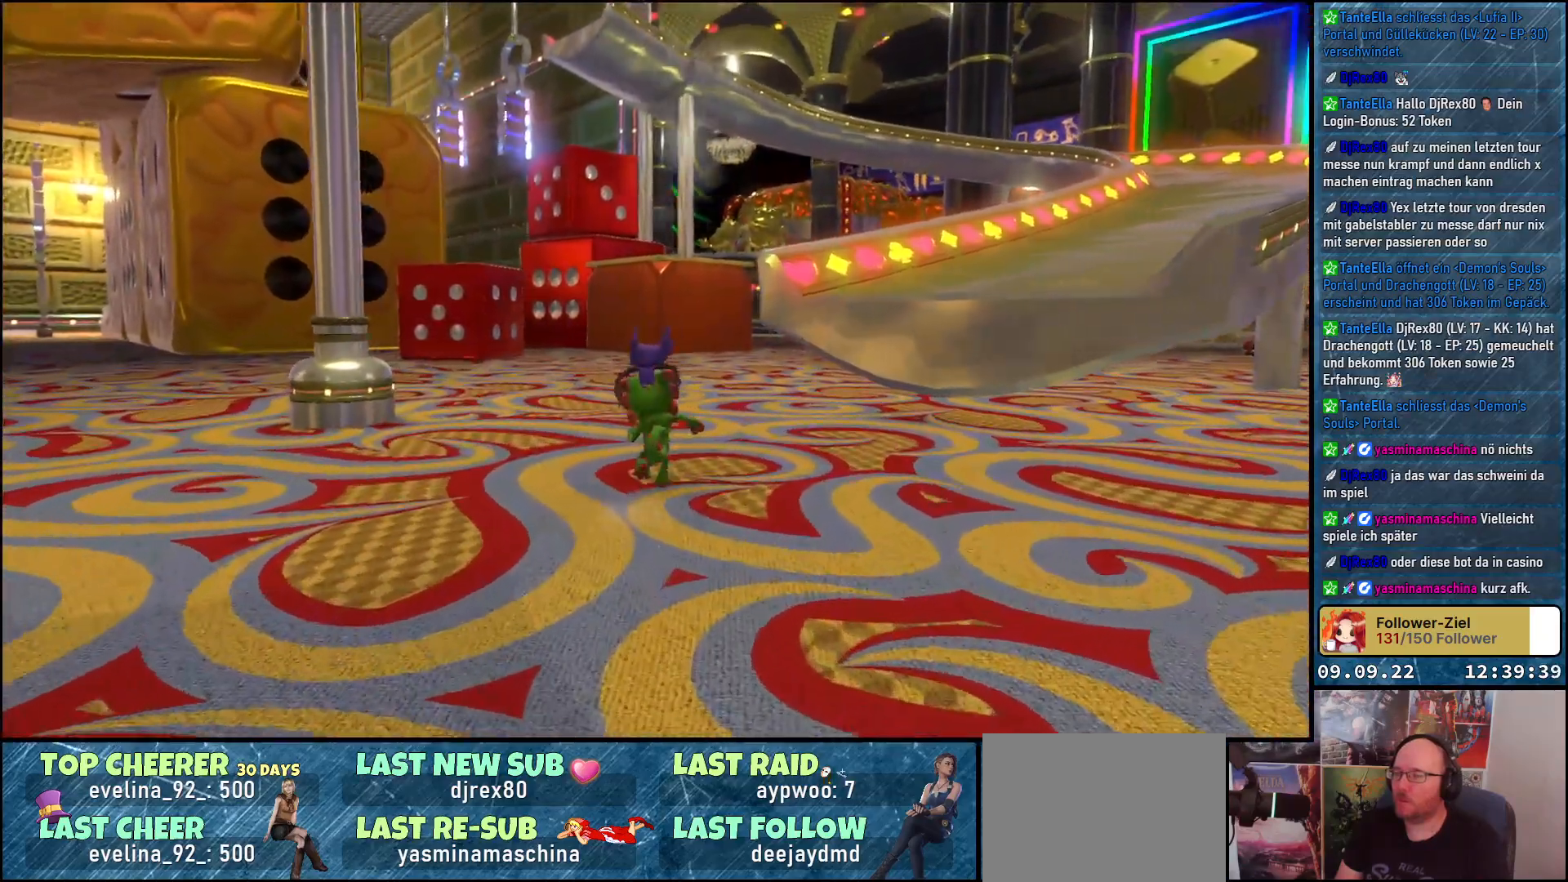
{"buttons": [], "left_stick": "up", "right_stick": "center", "events": []}
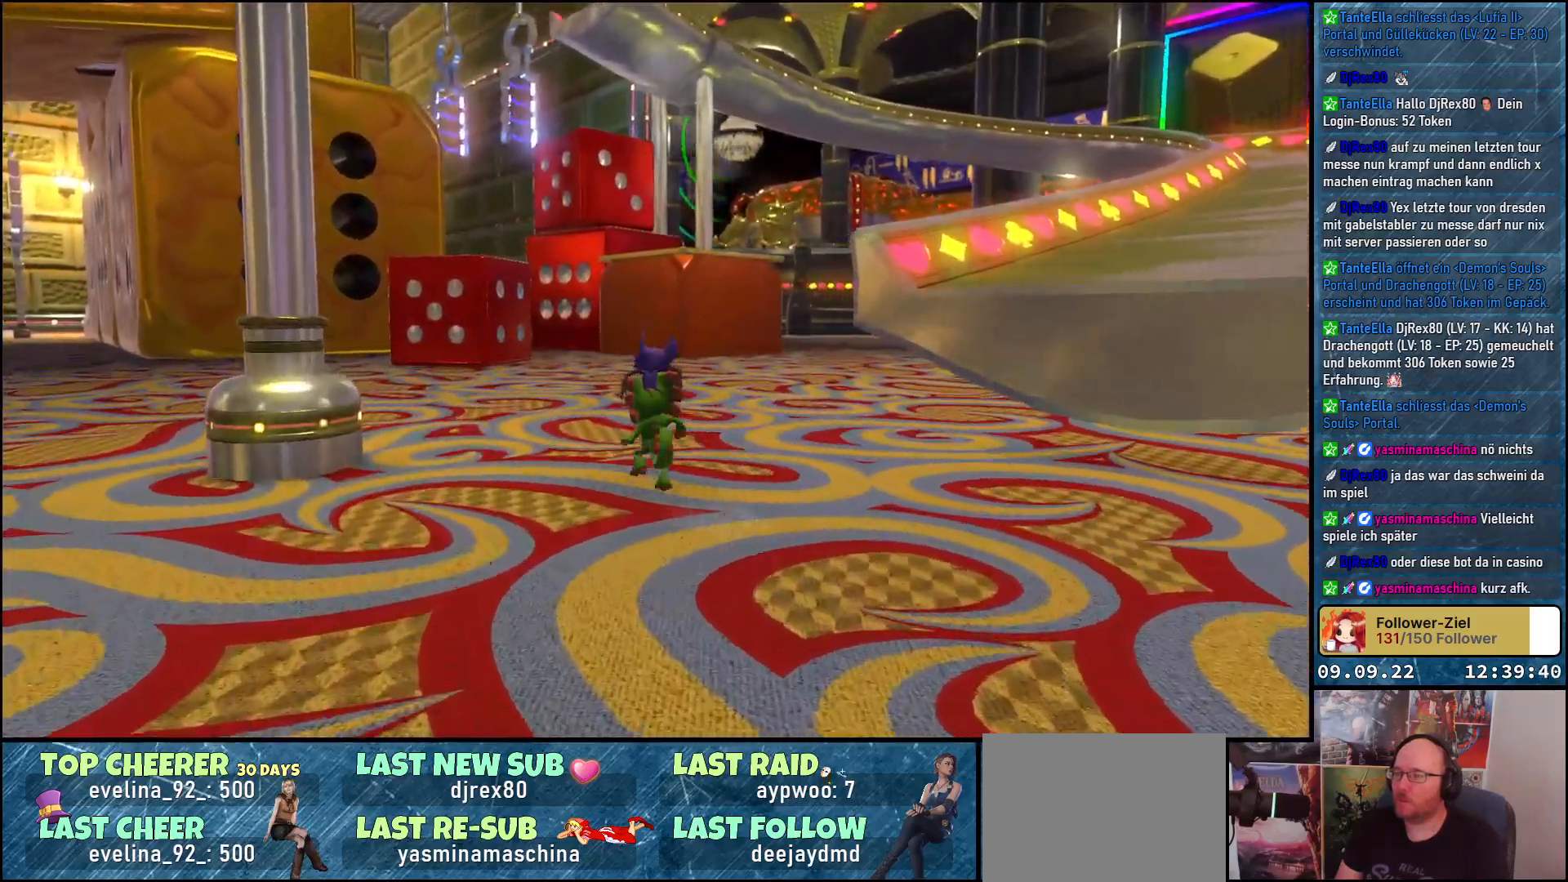
{"buttons": [], "left_stick": "up", "right_stick": "center", "events": []}
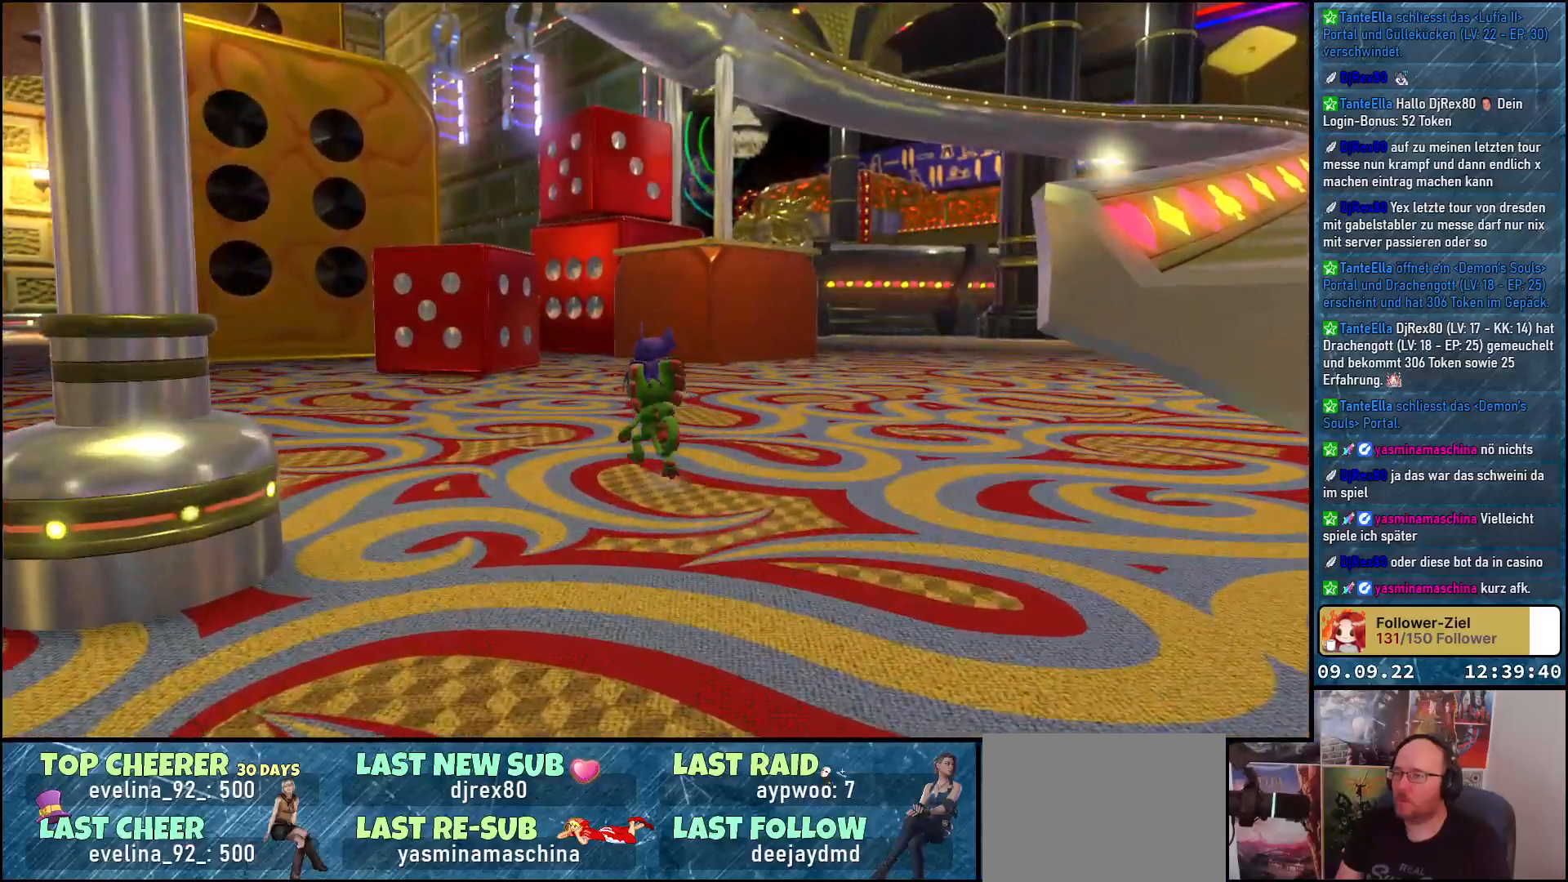
{"buttons": [], "left_stick": "up", "right_stick": "right", "events": [[417, "right_stick", "right"]]}
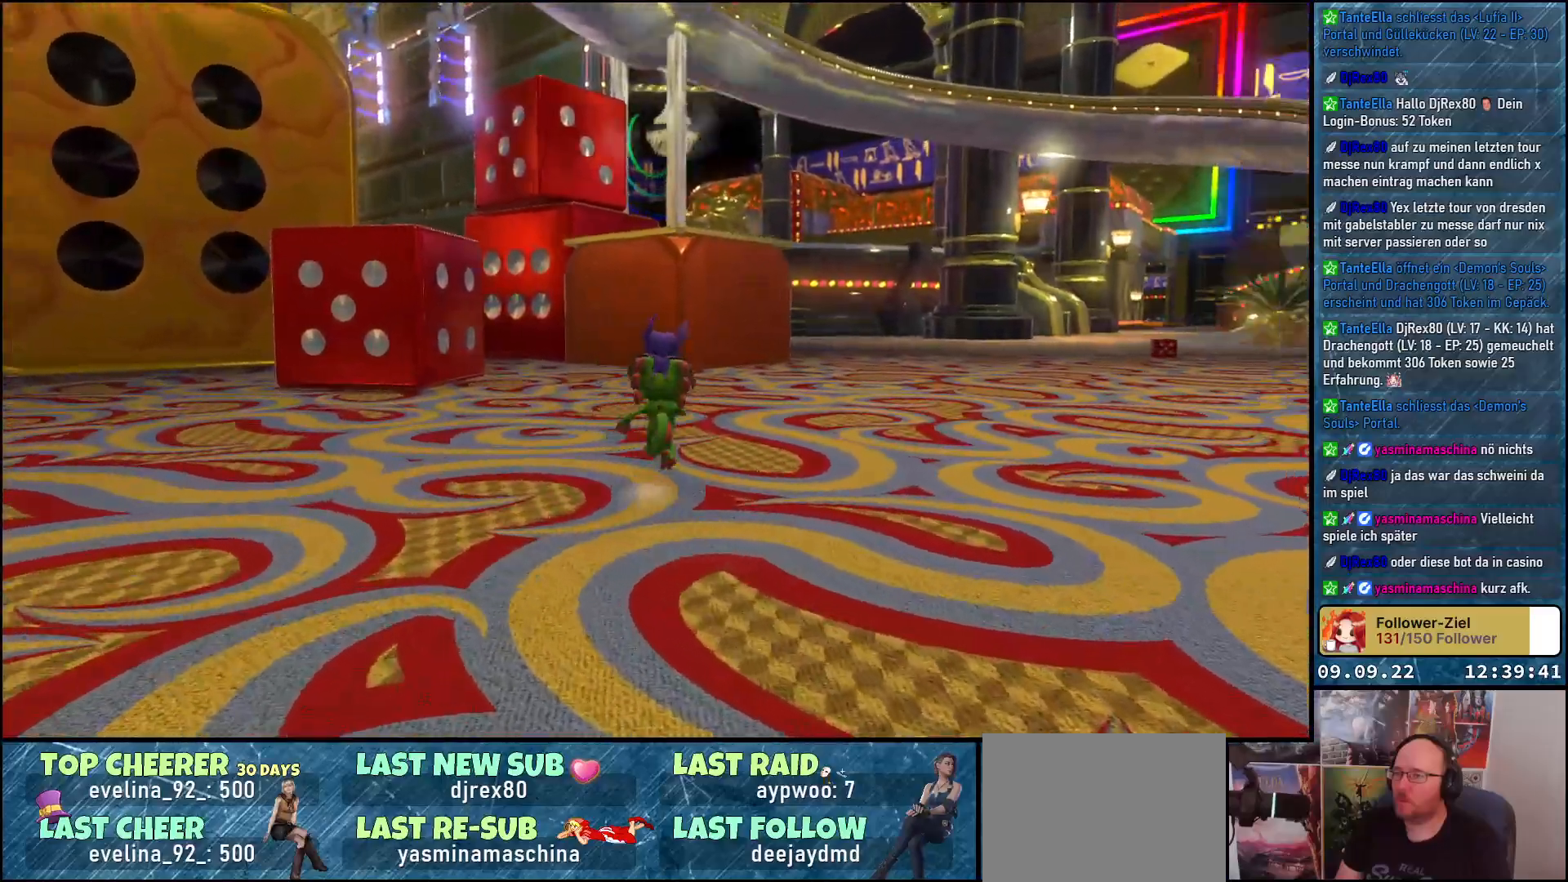
{"buttons": [], "left_stick": "up", "right_stick": "center", "events": [[267, "right_stick", "center"]]}
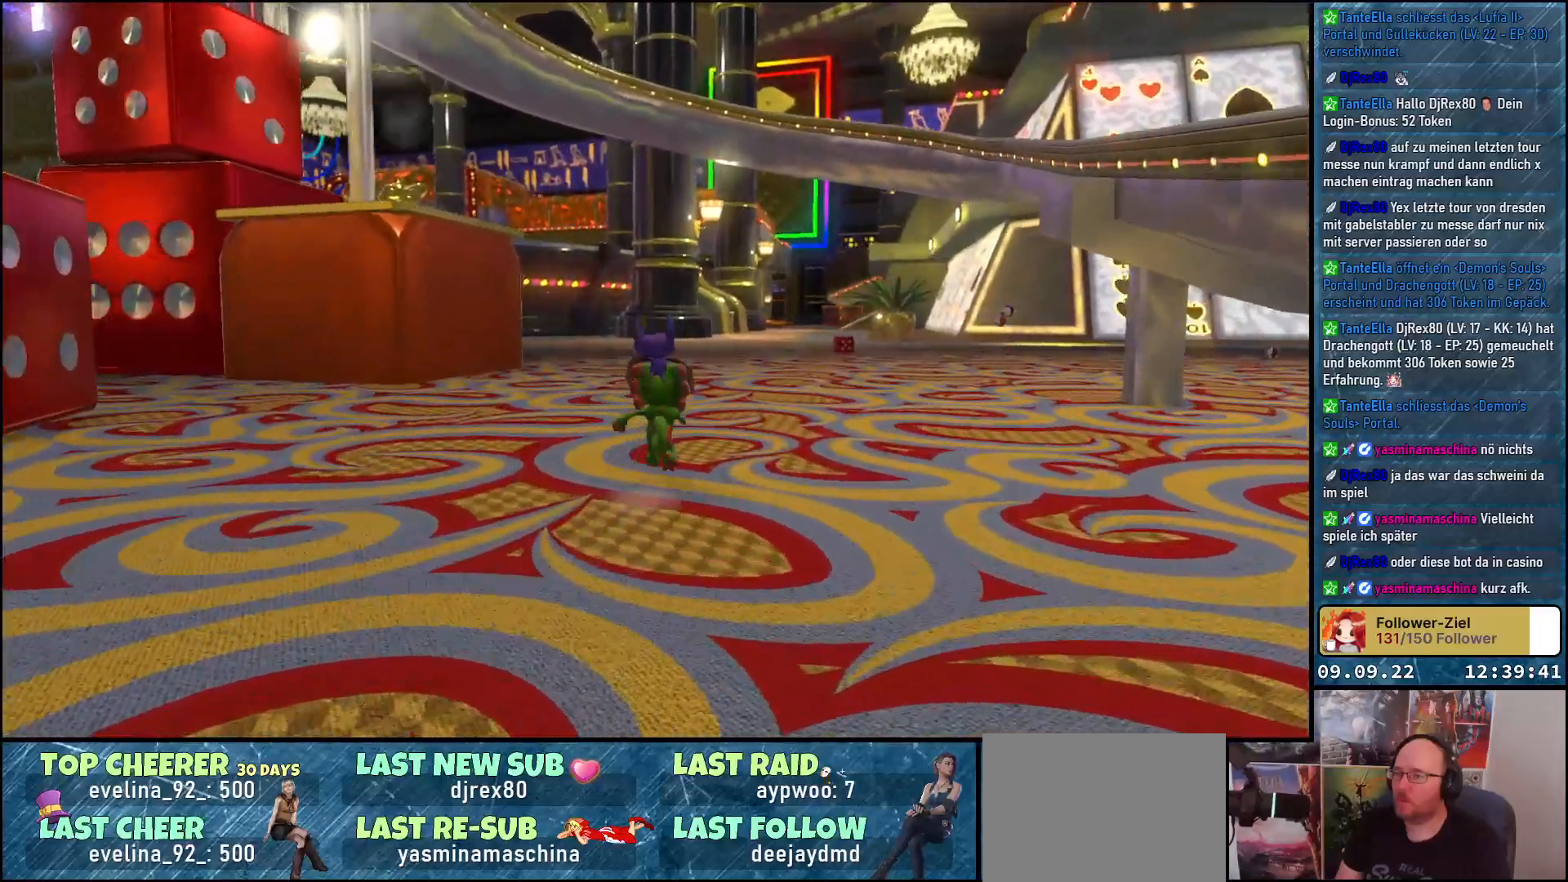
{"buttons": [], "left_stick": "up", "right_stick": "center", "events": []}
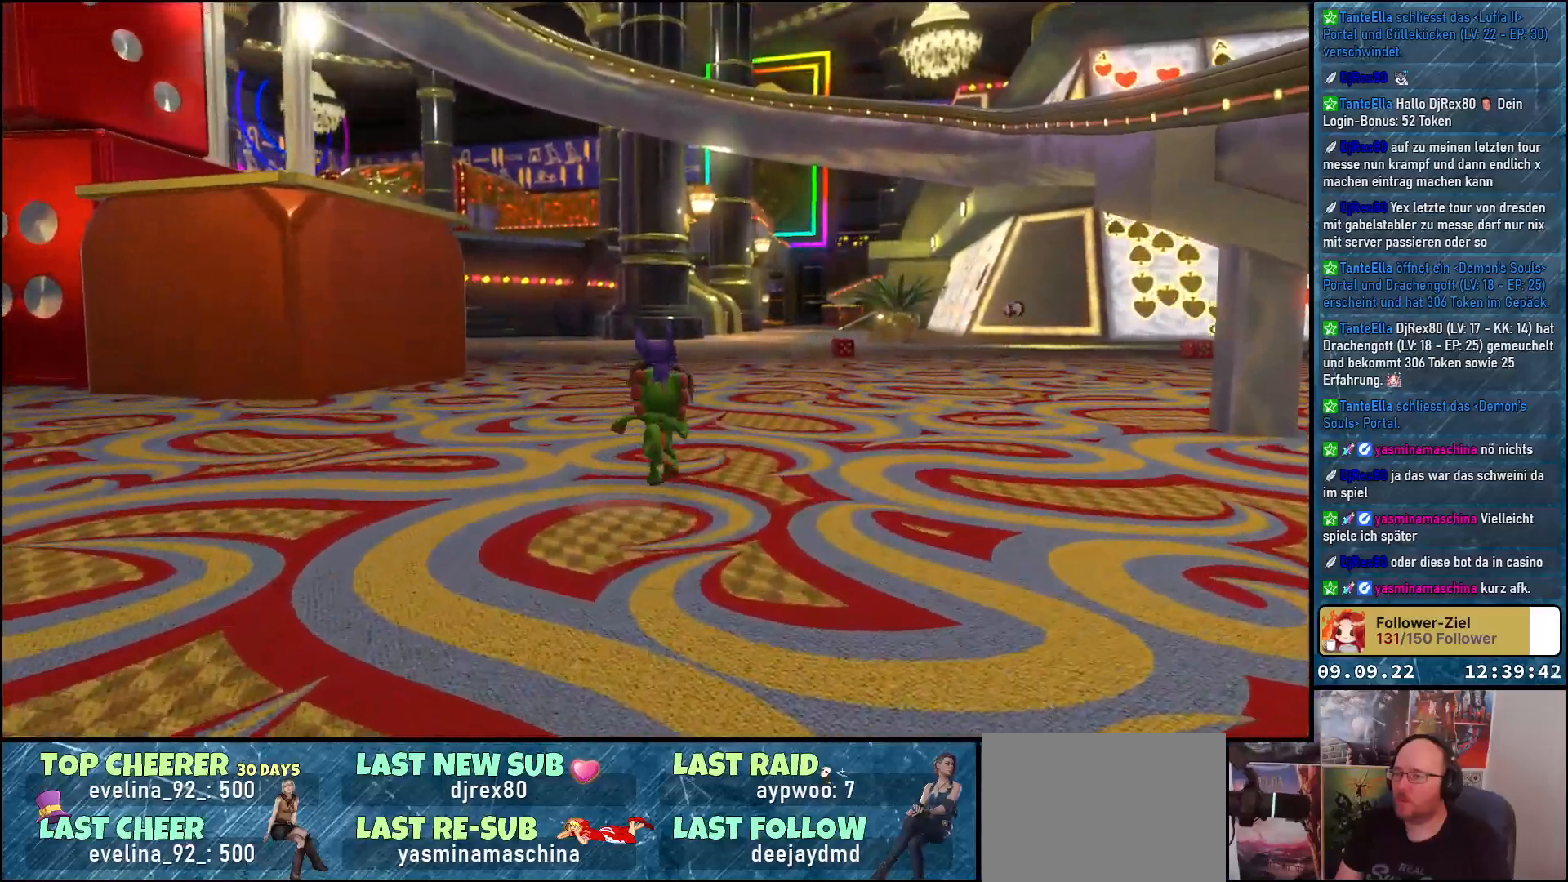
{"buttons": [], "left_stick": "up", "right_stick": "right", "events": [[467, "right_stick", "right"]]}
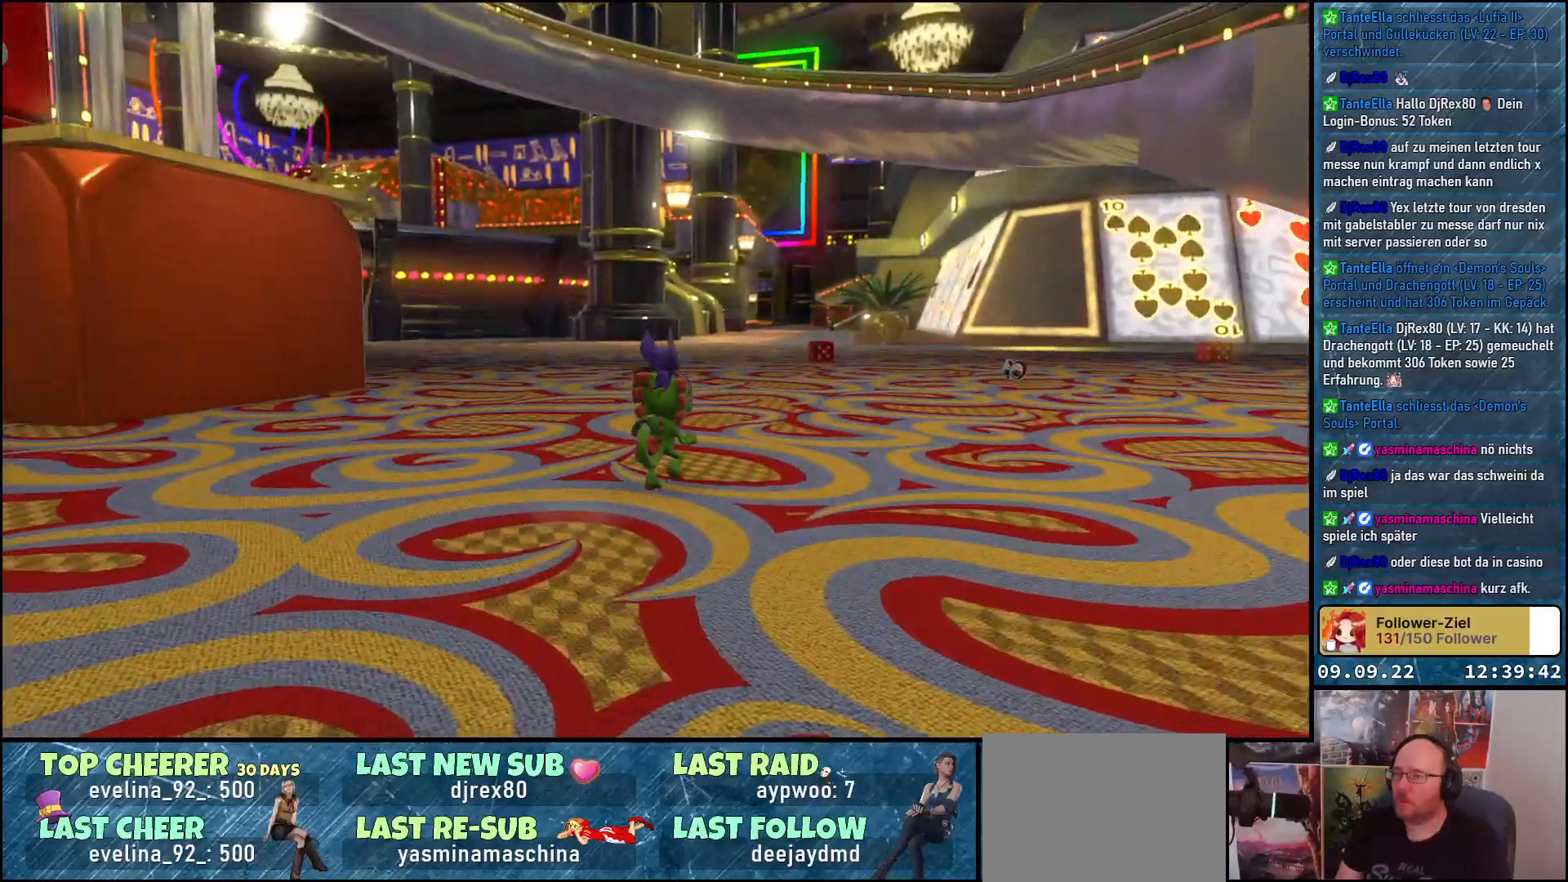
{"buttons": [], "left_stick": "up", "right_stick": "right", "events": []}
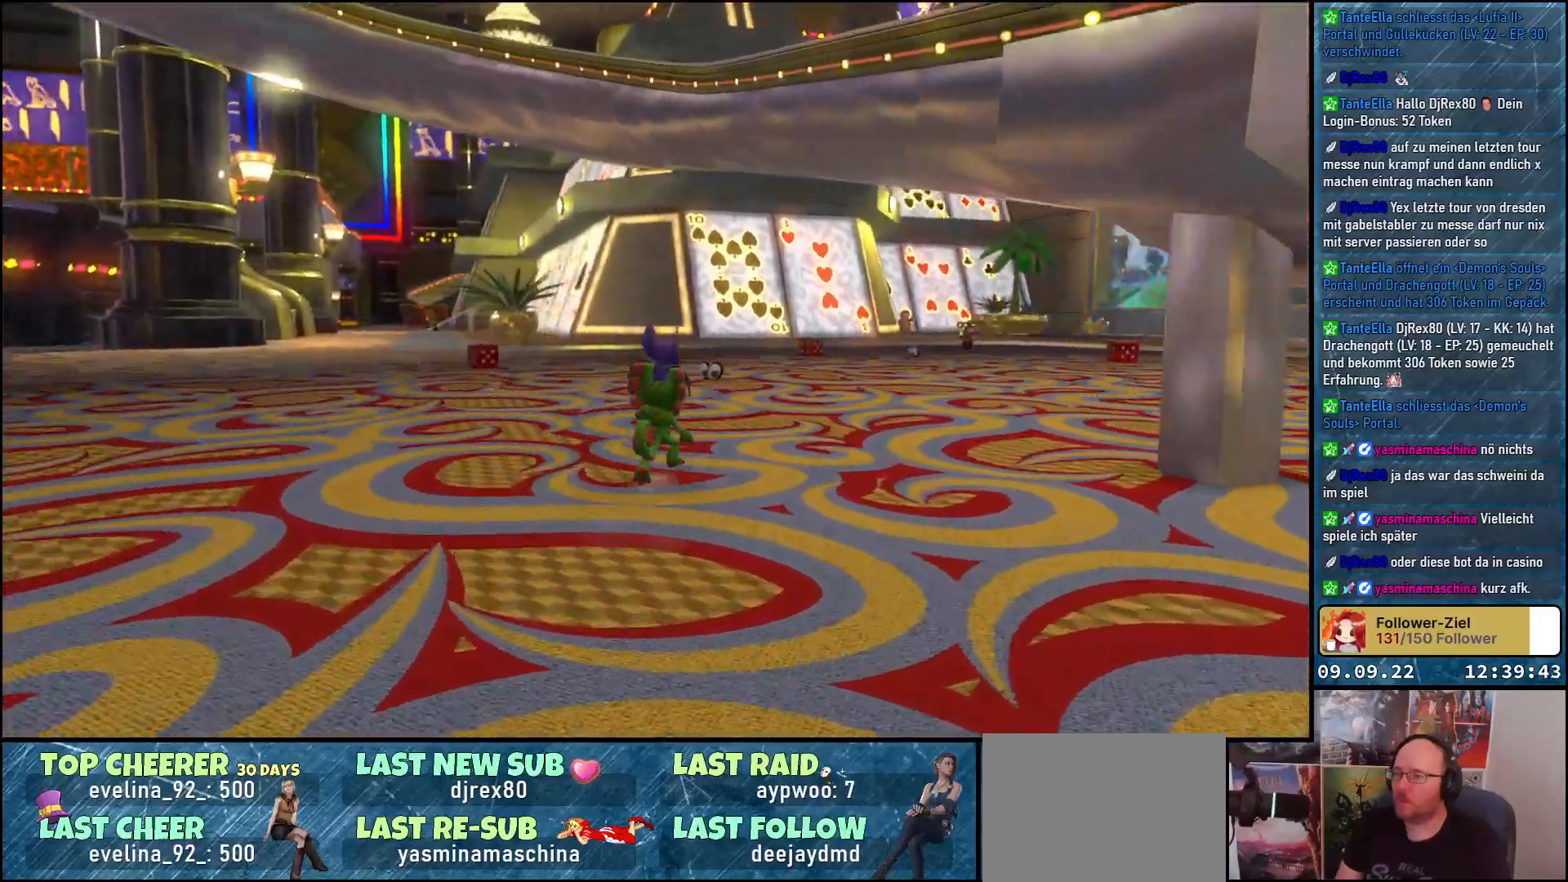
{"buttons": [], "left_stick": "up", "right_stick": "center", "events": [[483, "right_stick", "center"]]}
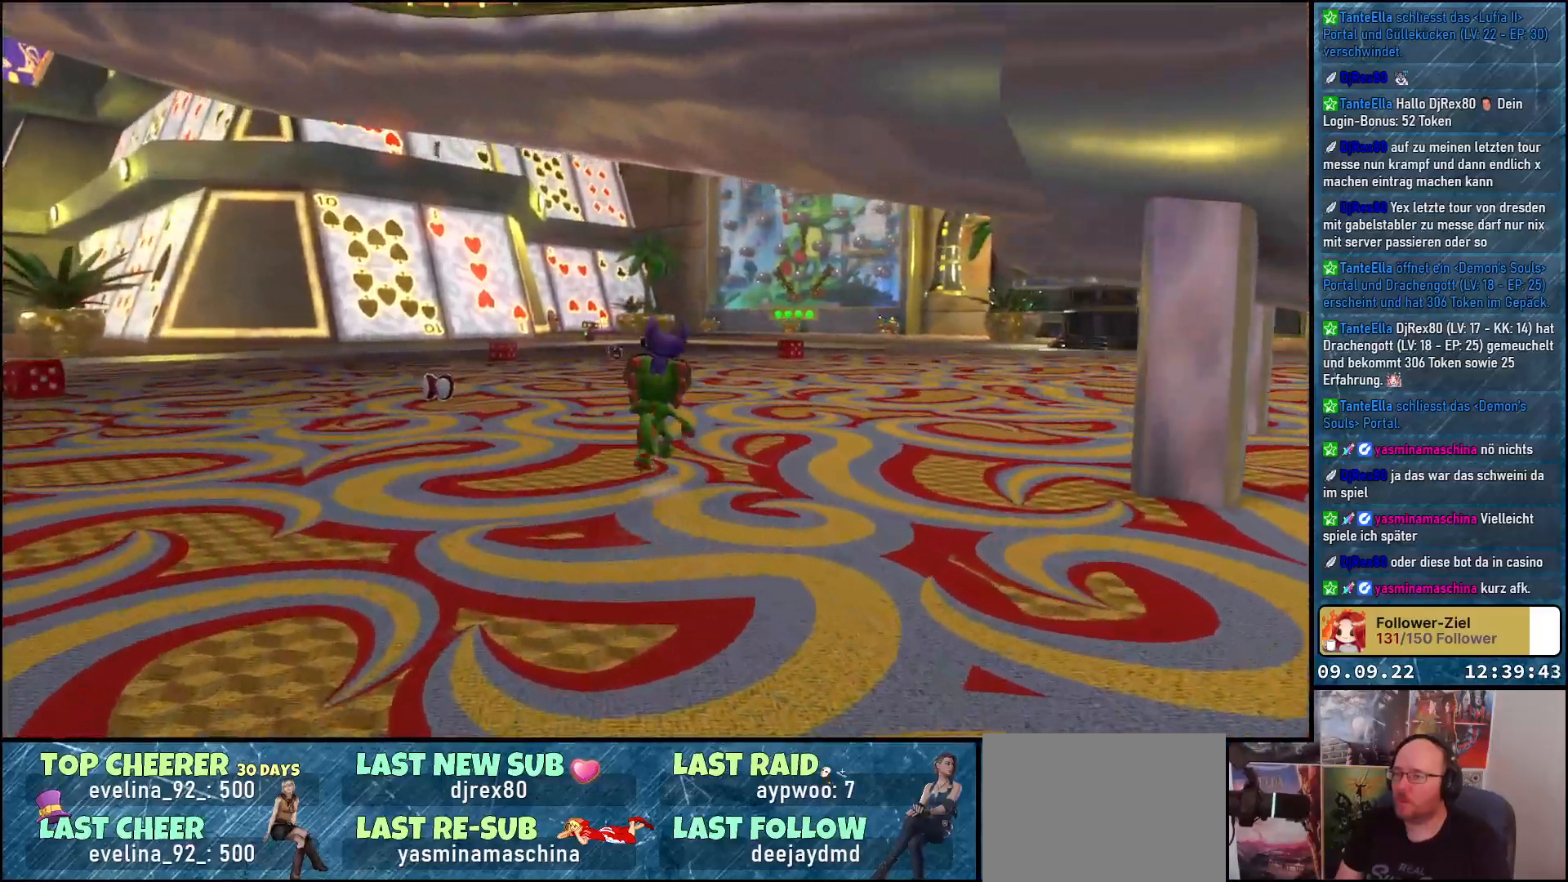
{"buttons": [], "left_stick": "up-left", "right_stick": "center", "events": [[317, "left_stick", "up-left"]]}
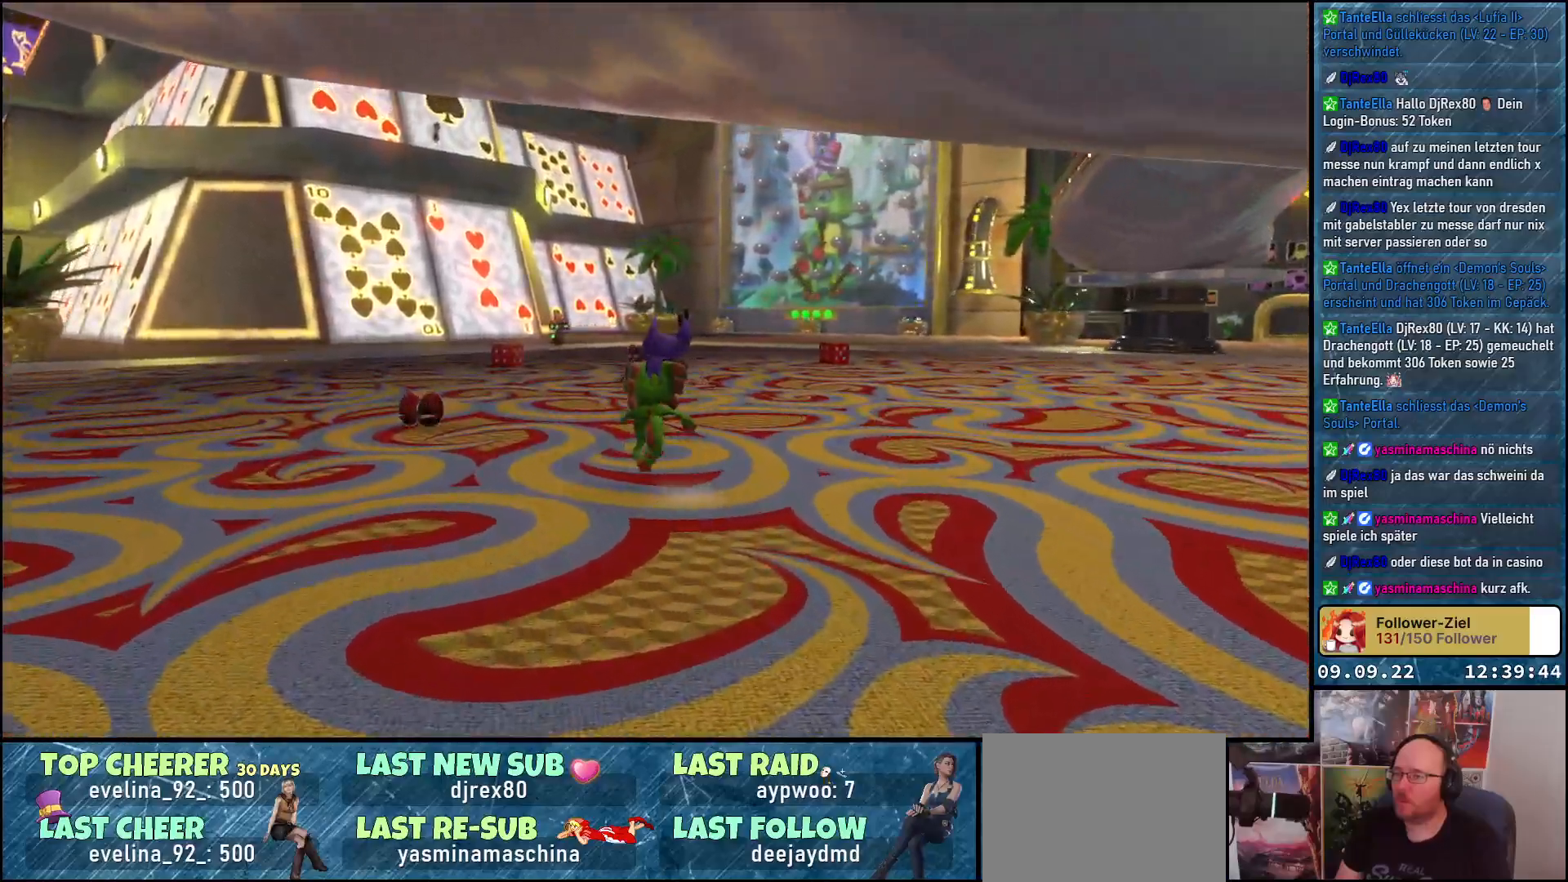
{"buttons": ["X"], "left_stick": "up-left", "right_stick": "center", "events": [[500, "X", "down"]]}
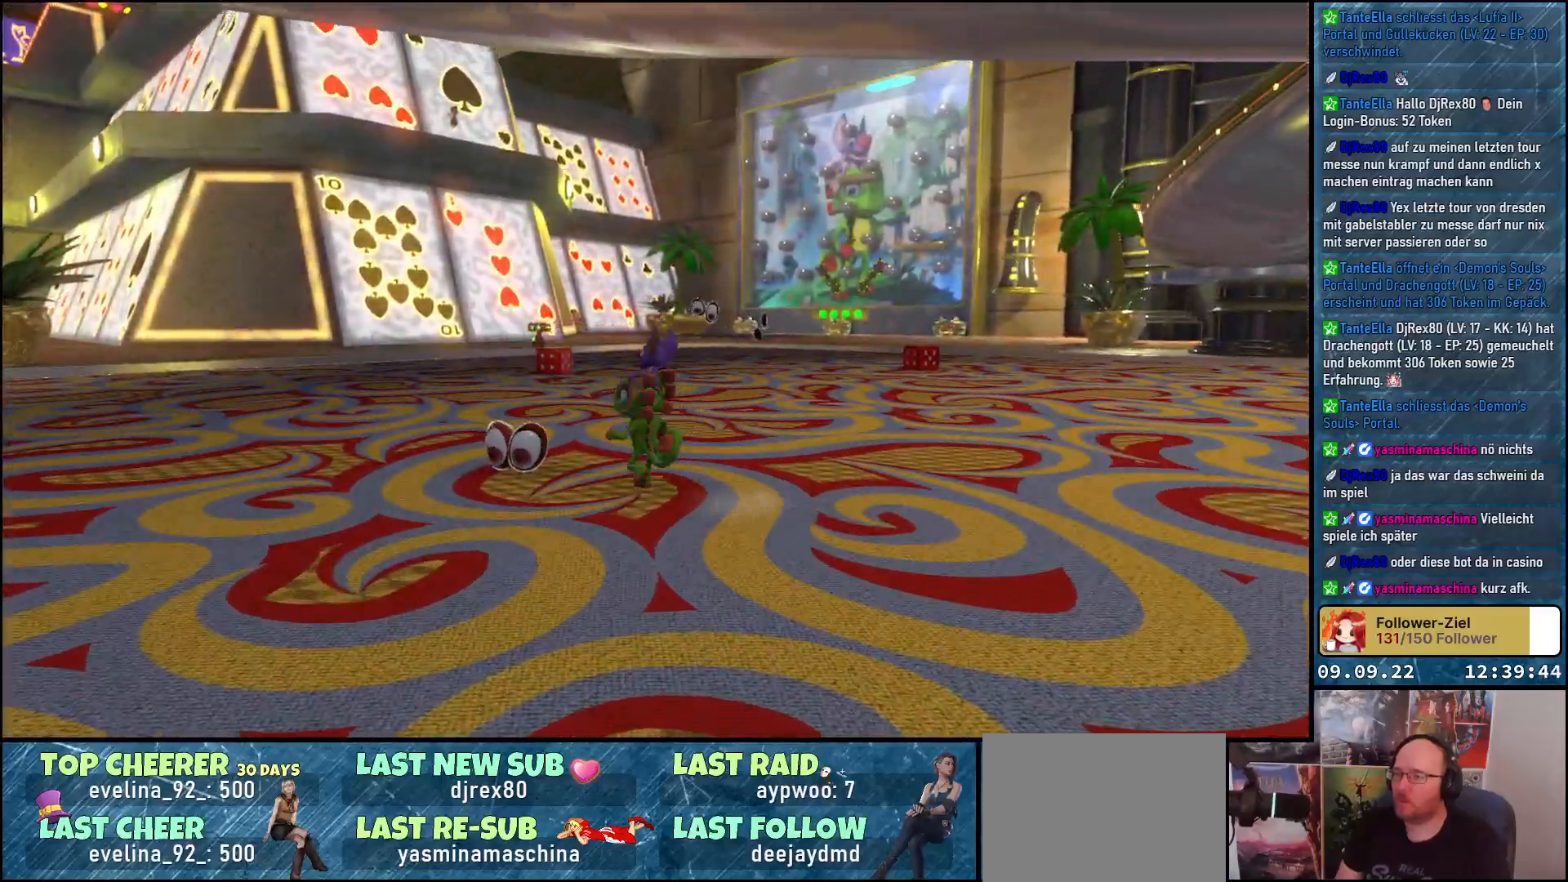
{"buttons": [], "left_stick": "up", "right_stick": "center", "events": [[167, "X", "up"], [367, "left_stick", "up"]]}
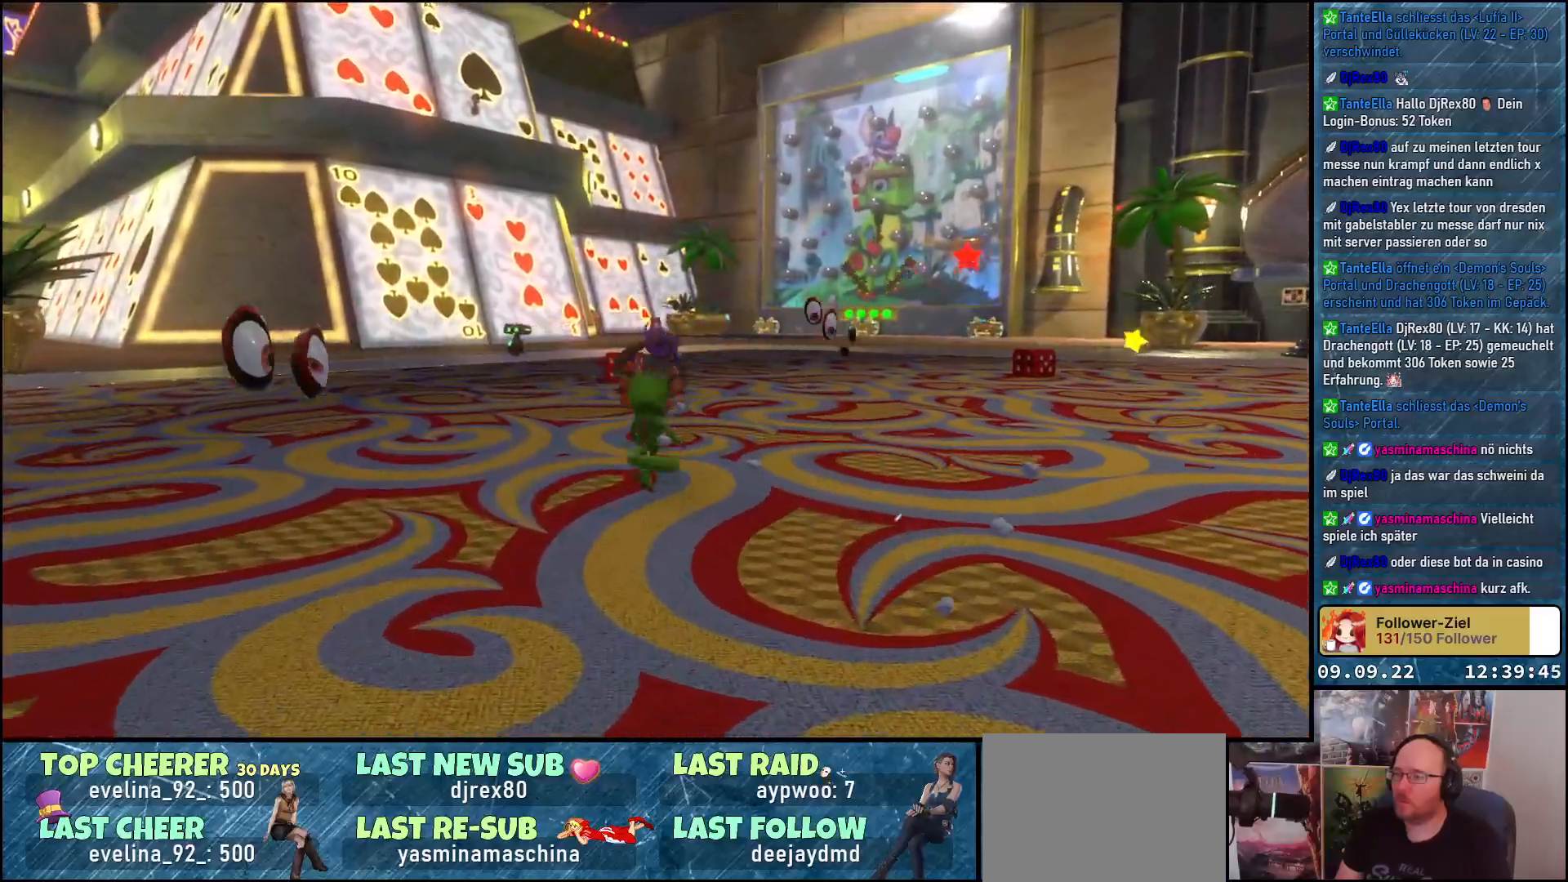
{"buttons": [], "left_stick": "up", "right_stick": "down-left", "events": [[100, "right_stick", "down-left"]]}
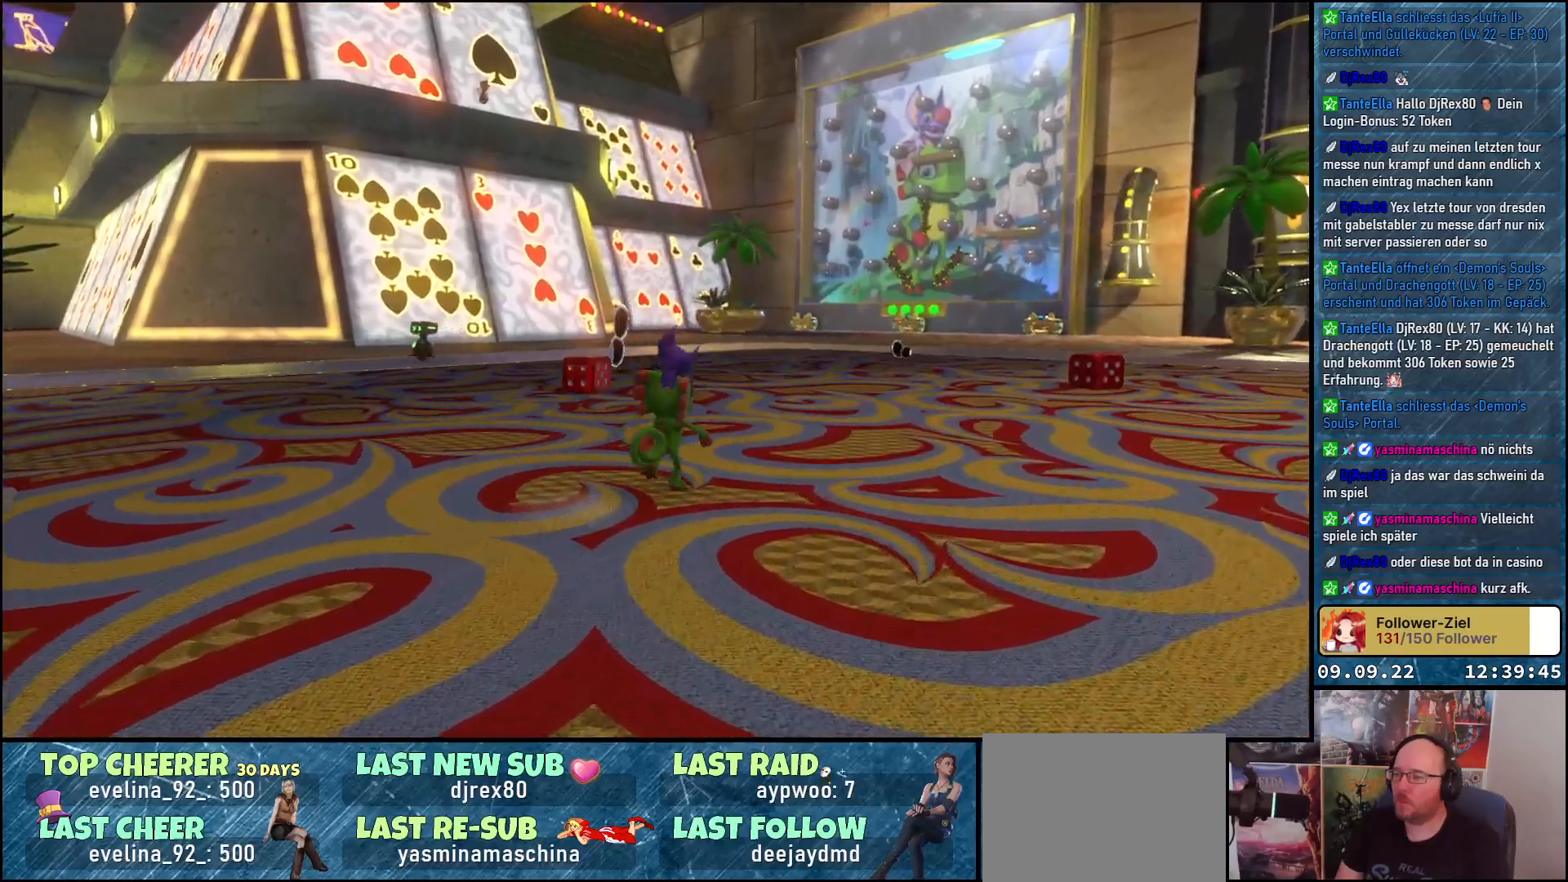
{"buttons": [], "left_stick": "up", "right_stick": "center", "events": [[300, "right_stick", "center"]]}
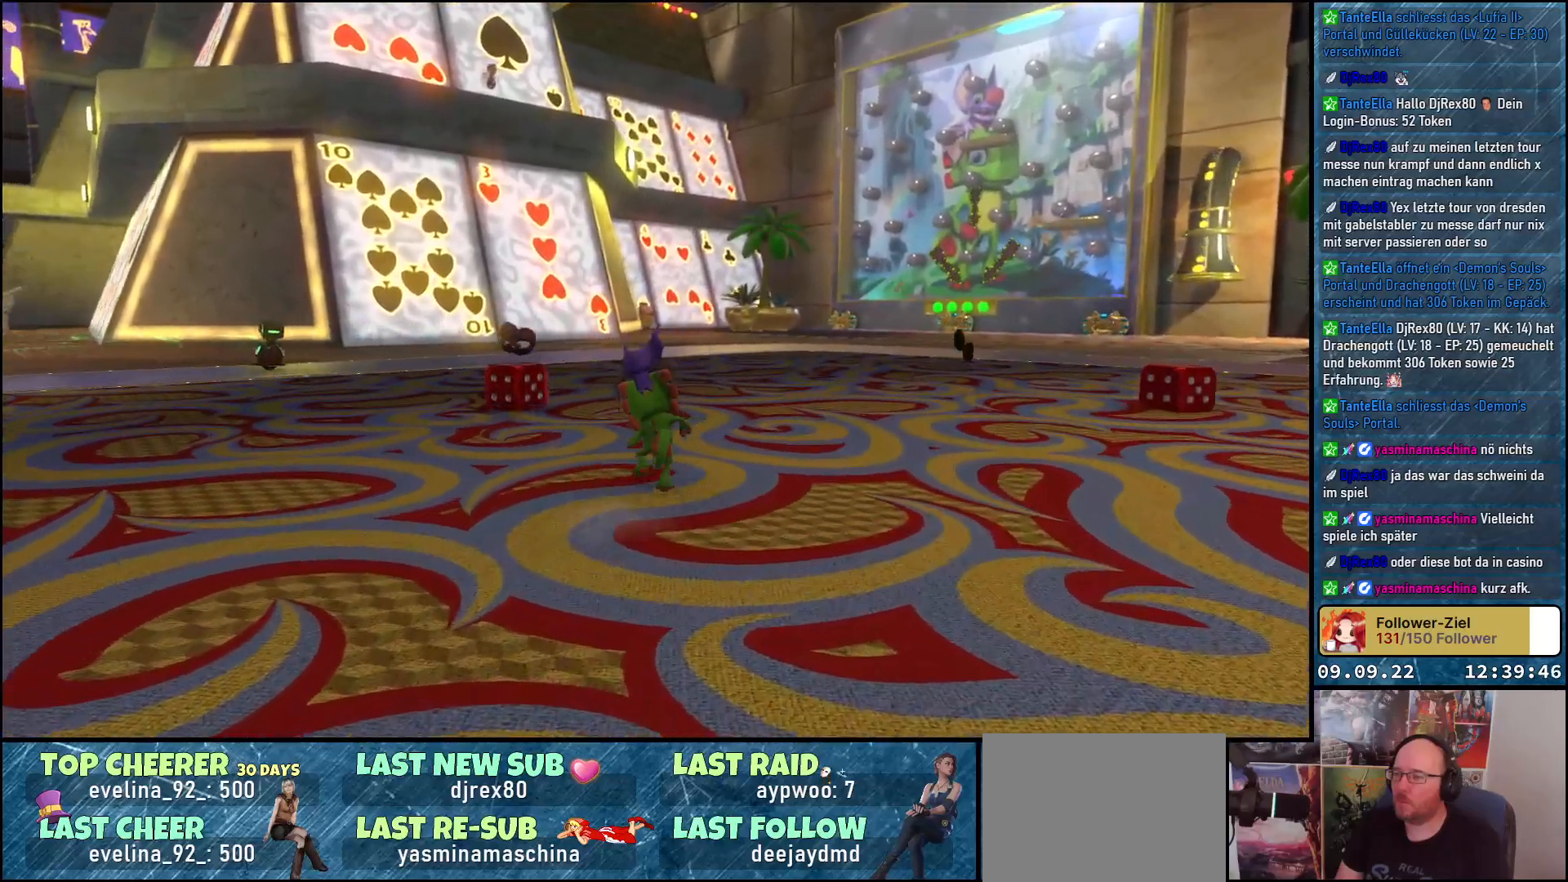
{"buttons": [], "left_stick": "up", "right_stick": "center", "events": []}
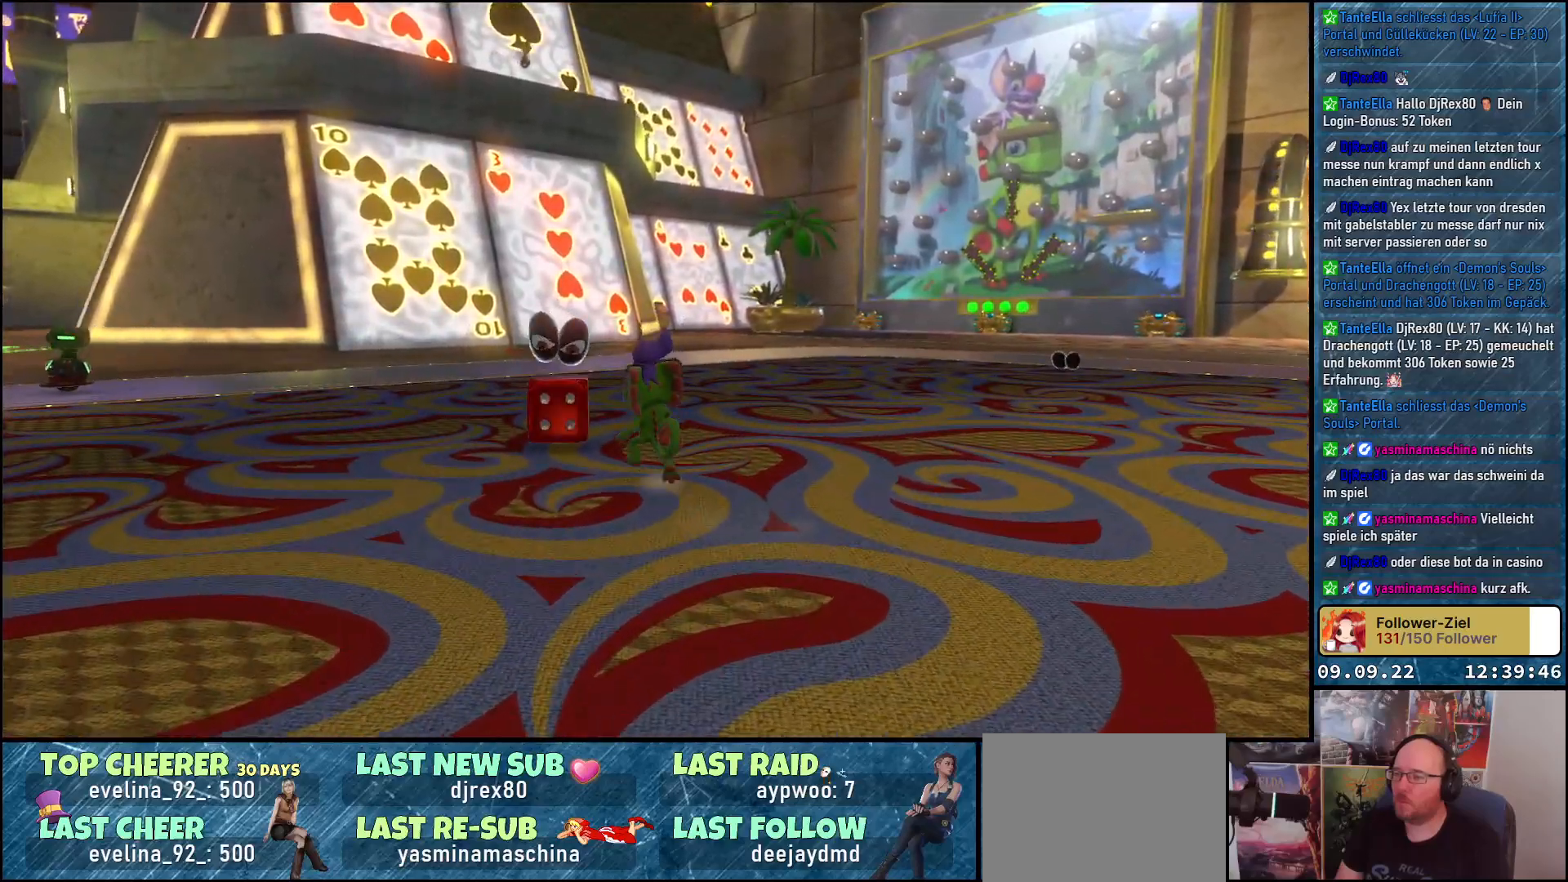
{"buttons": [], "left_stick": "up-right", "right_stick": "center", "events": [[100, "X", "down"], [233, "X", "up"], [367, "left_stick", "up-right"]]}
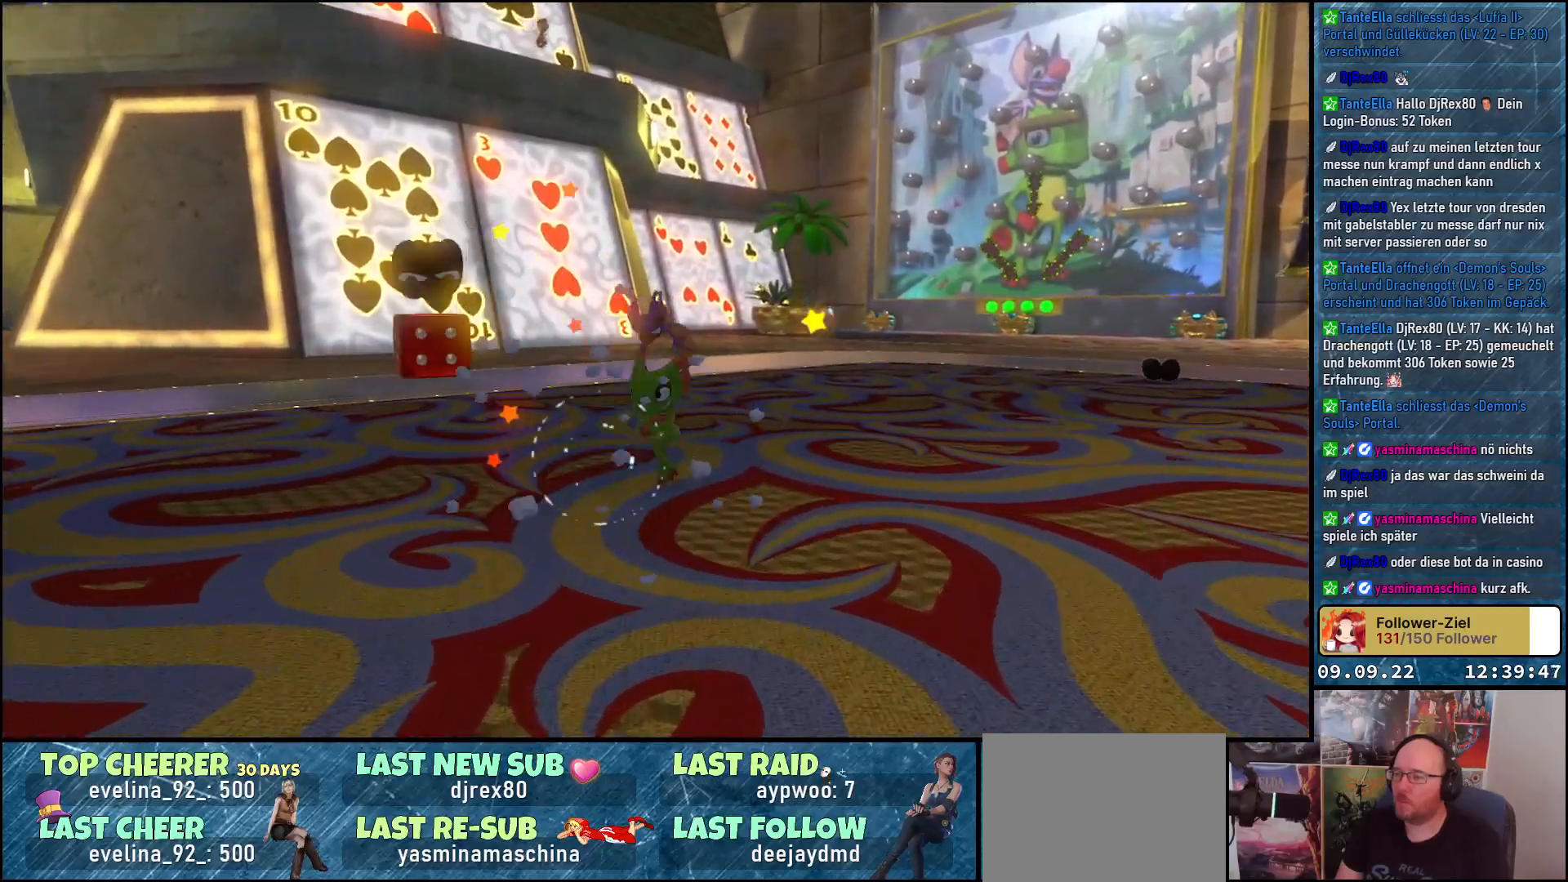
{"buttons": [], "left_stick": "up-left", "right_stick": "center", "events": [[33, "right_stick", "left"], [383, "left_stick", "up-left"], [467, "right_stick", "center"]]}
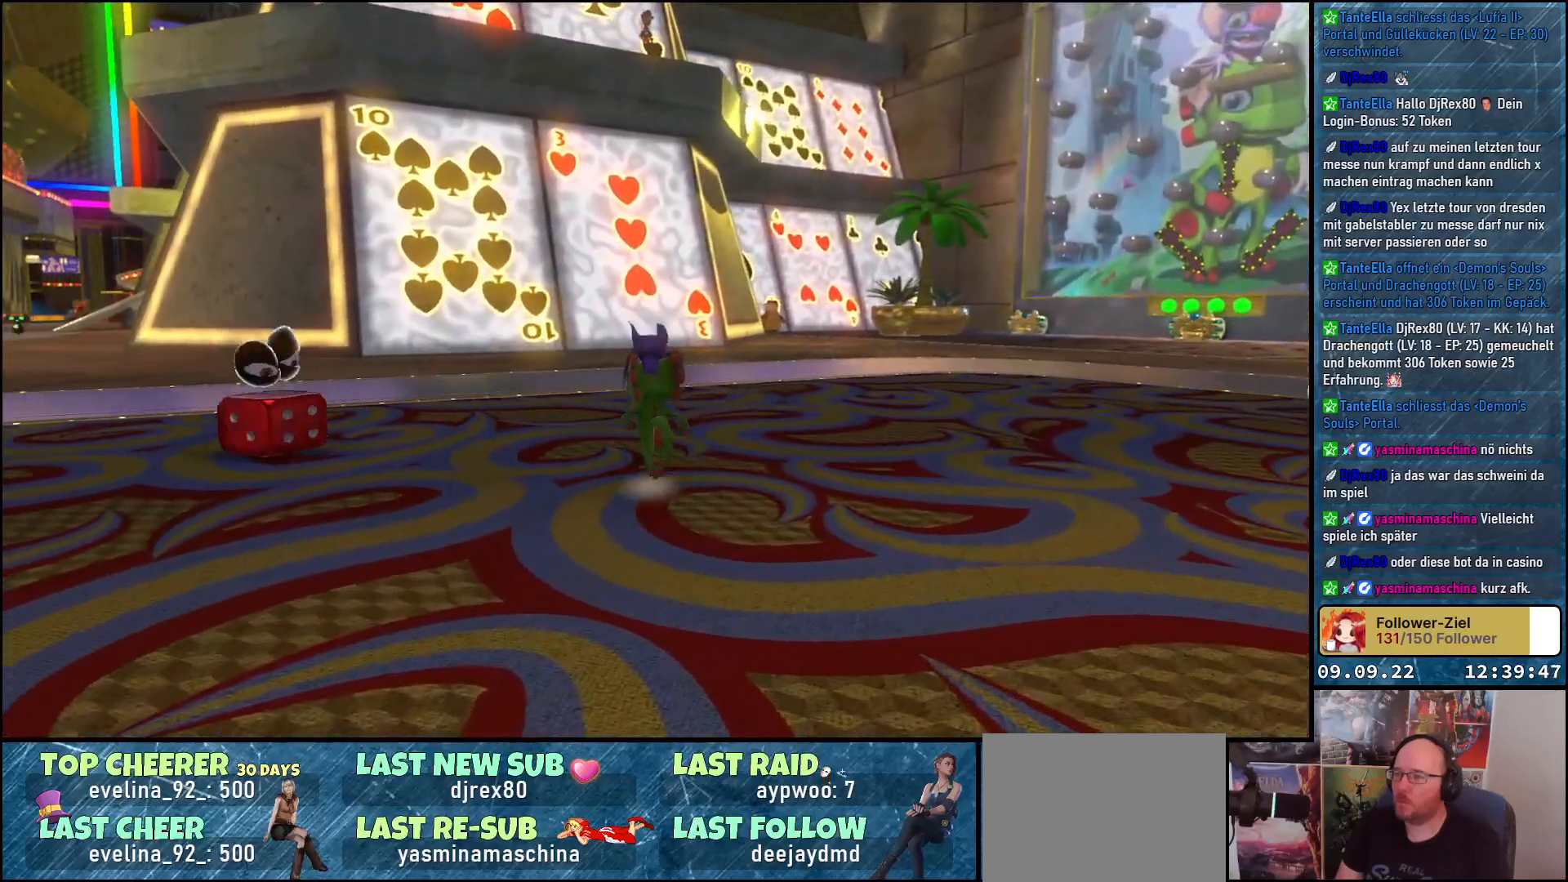
{"buttons": ["X"], "left_stick": "left", "right_stick": "center", "events": [[183, "left_stick", "left"], [383, "X", "down"]]}
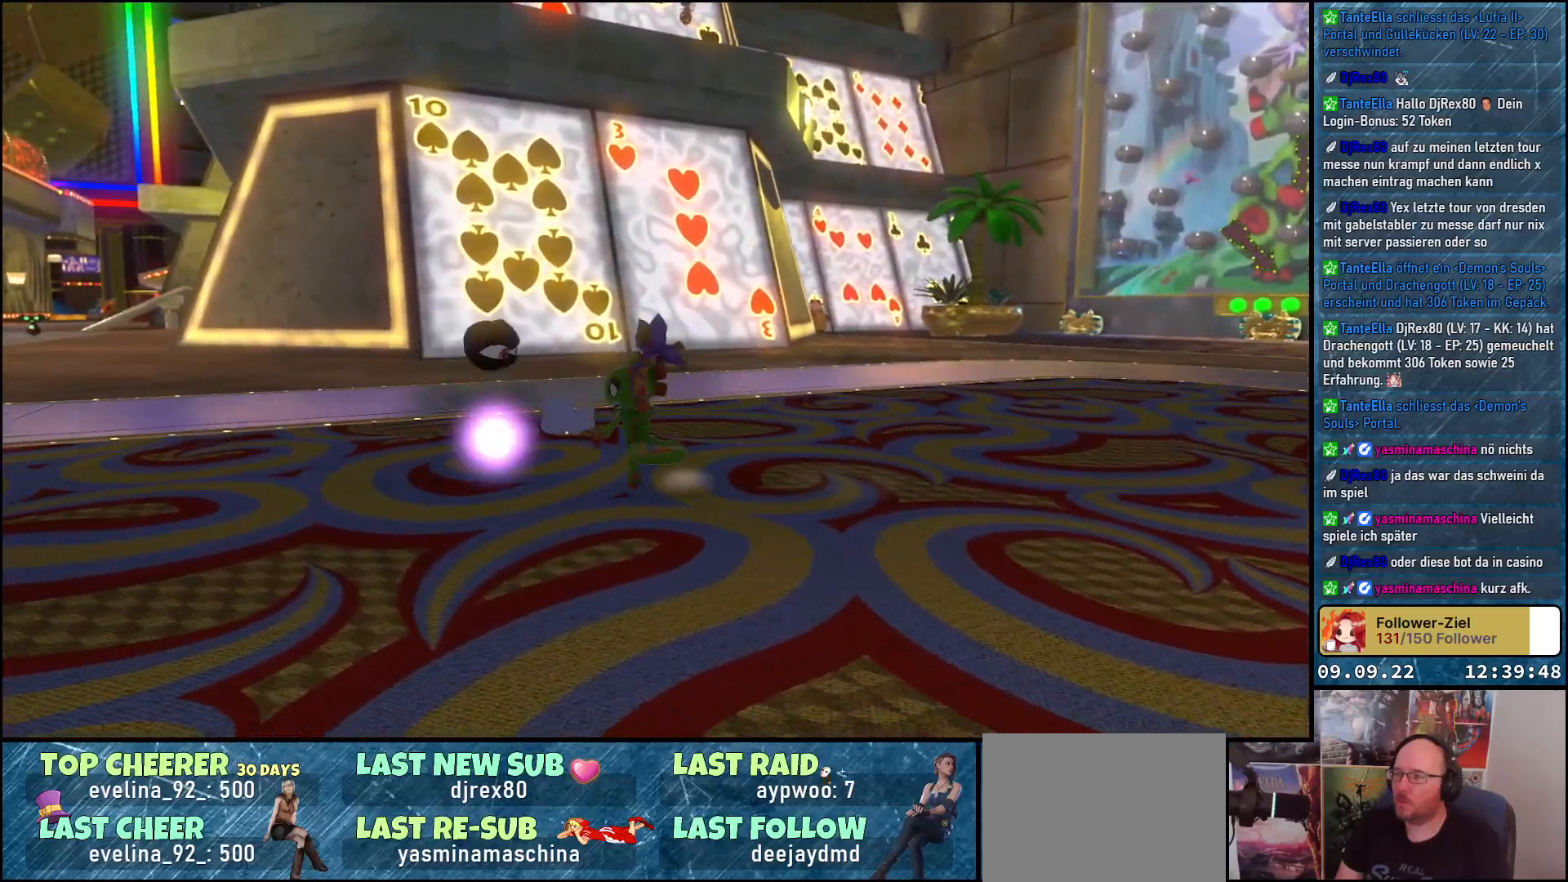
{"buttons": [], "left_stick": "up-right", "right_stick": "center", "events": [[50, "X", "up"], [167, "left_stick", "up-left"], [333, "left_stick", "up-right"]]}